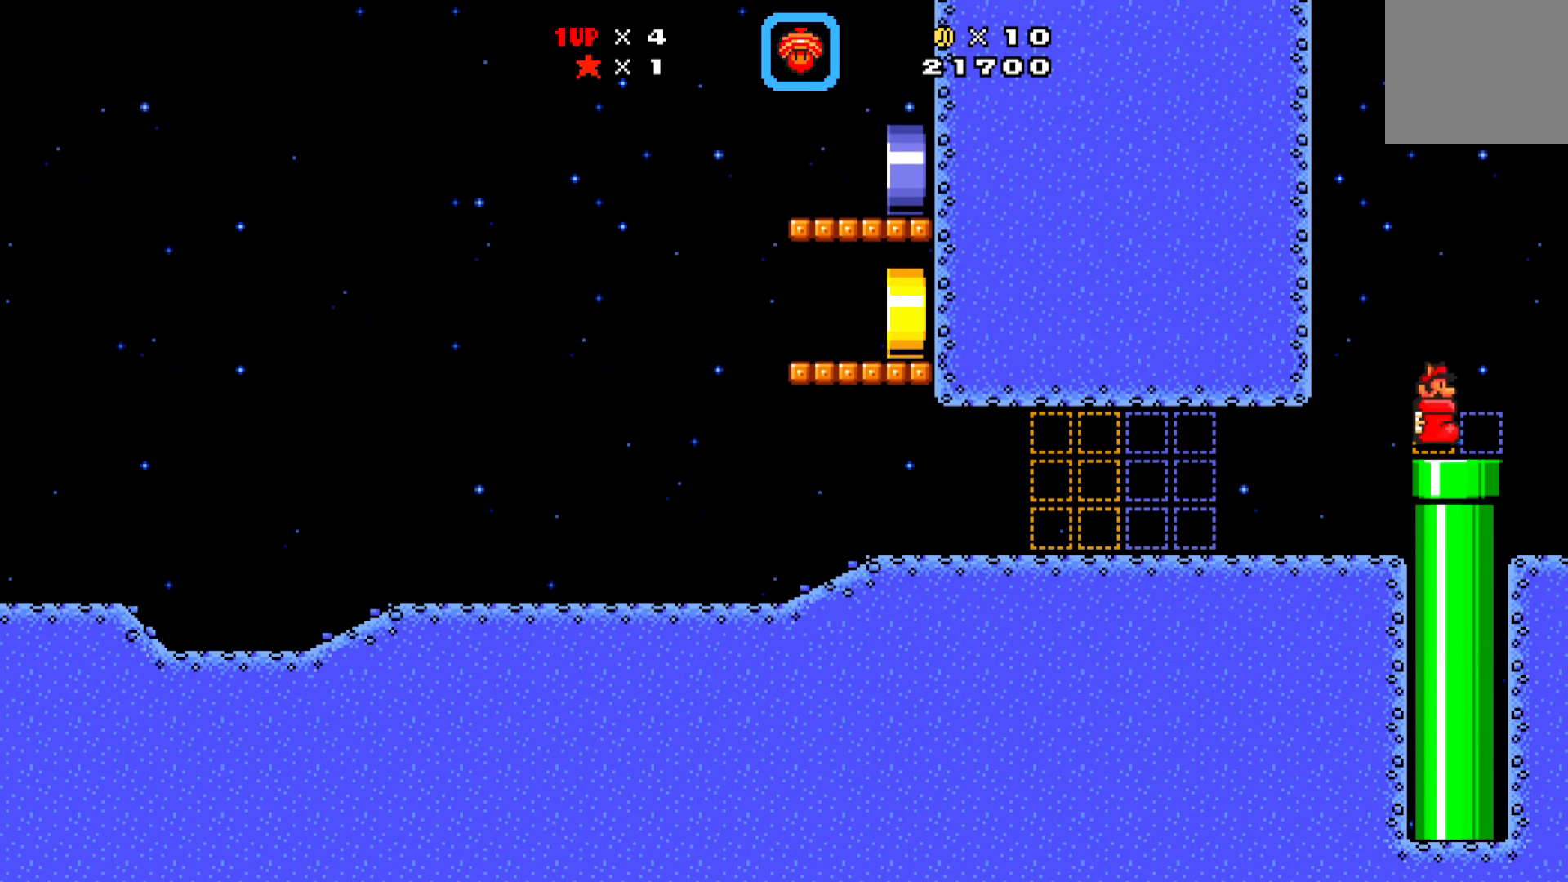
Gameplay with a controller (Xbox layout); each line is a JSON object with the inputs held at the frame after it. "events" lists button and stick changes between this image and that frame as [ms after this image, input, new state], when the widget could be followed in between. Not read: right_stick.
{"buttons": ["X", "DPAD_LEFT"], "left_stick": "center", "events": [[33, "DPAD_RIGHT", "up"], [283, "DPAD_DOWN", "up"], [383, "DPAD_LEFT", "down"]]}
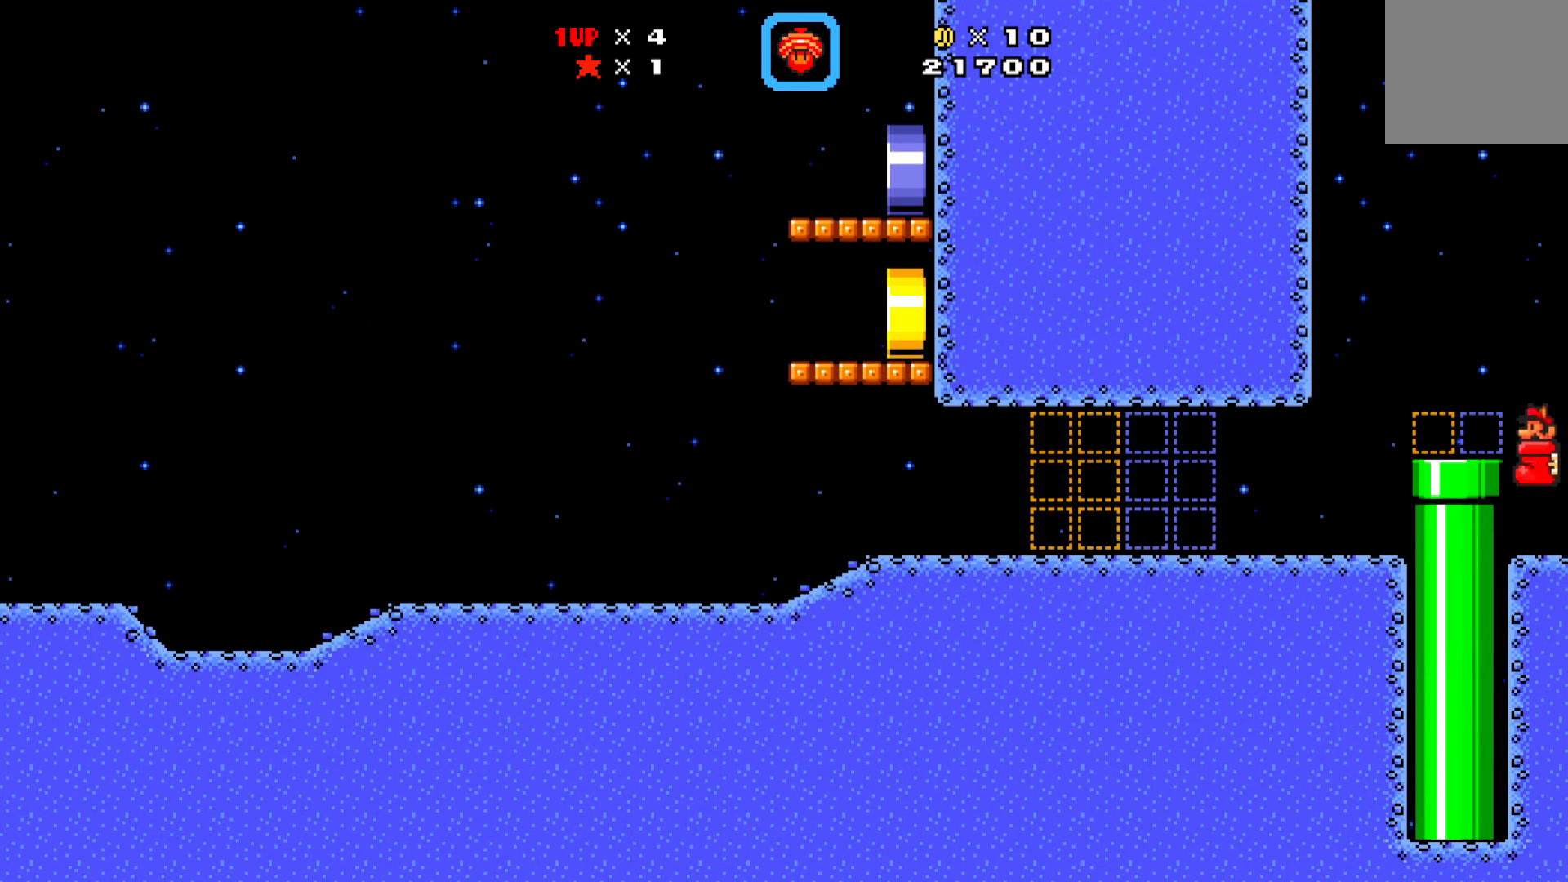
{"buttons": ["X", "DPAD_LEFT"], "left_stick": "center", "events": [[300, "A", "down"], [467, "A", "up"]]}
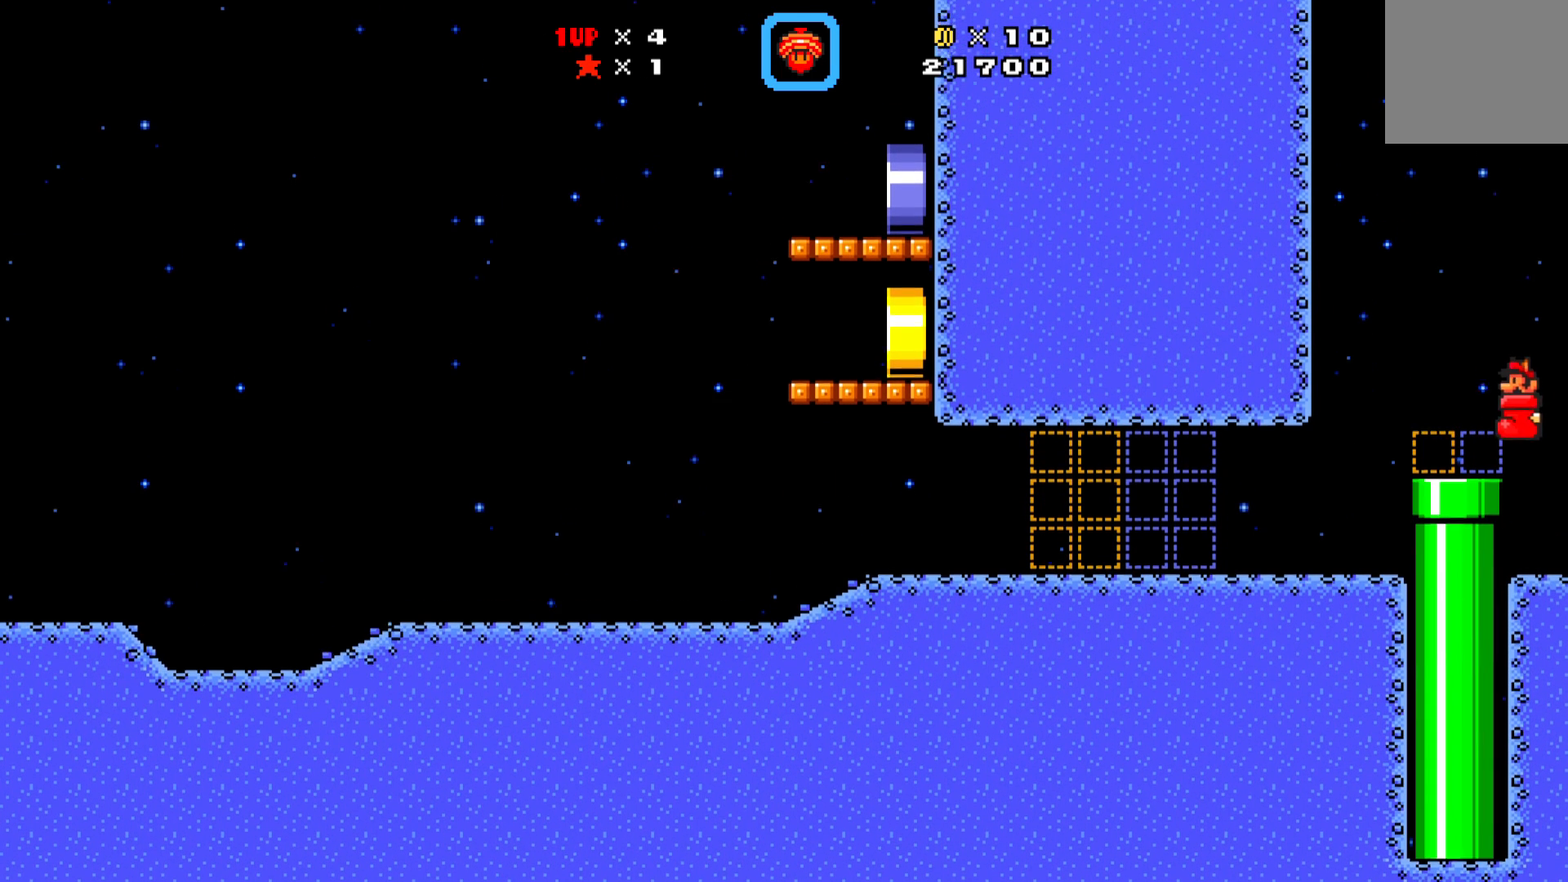
{"buttons": ["X", "DPAD_DOWN"], "left_stick": "center", "events": [[200, "DPAD_LEFT", "up"], [250, "DPAD_RIGHT", "down"], [367, "DPAD_DOWN", "down"], [417, "DPAD_RIGHT", "up"]]}
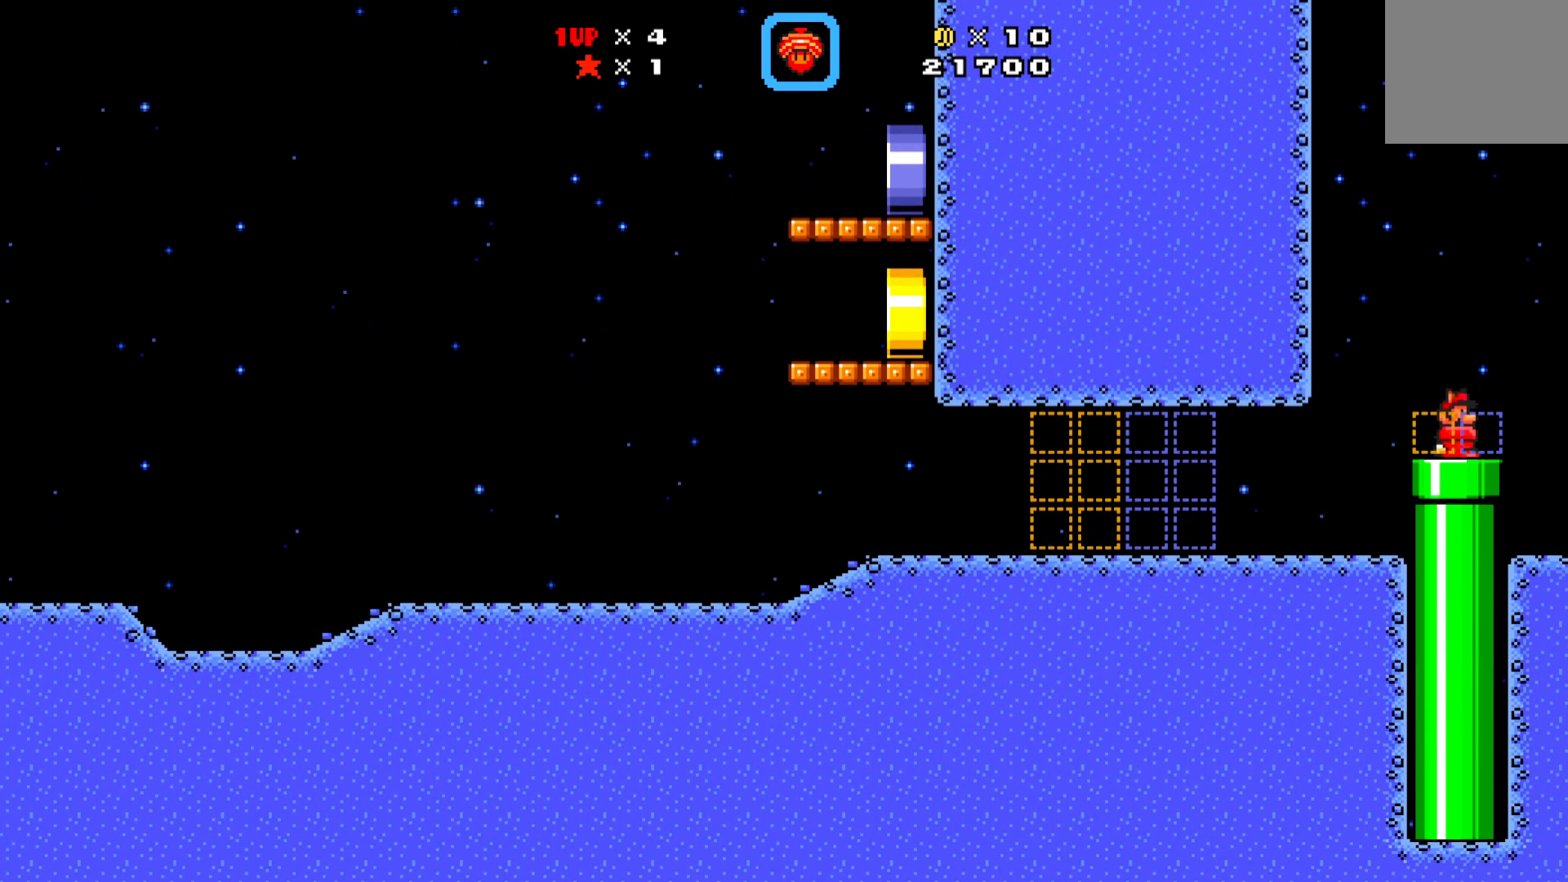
{"buttons": [], "left_stick": "center", "events": [[250, "DPAD_DOWN", "up"], [400, "X", "up"]]}
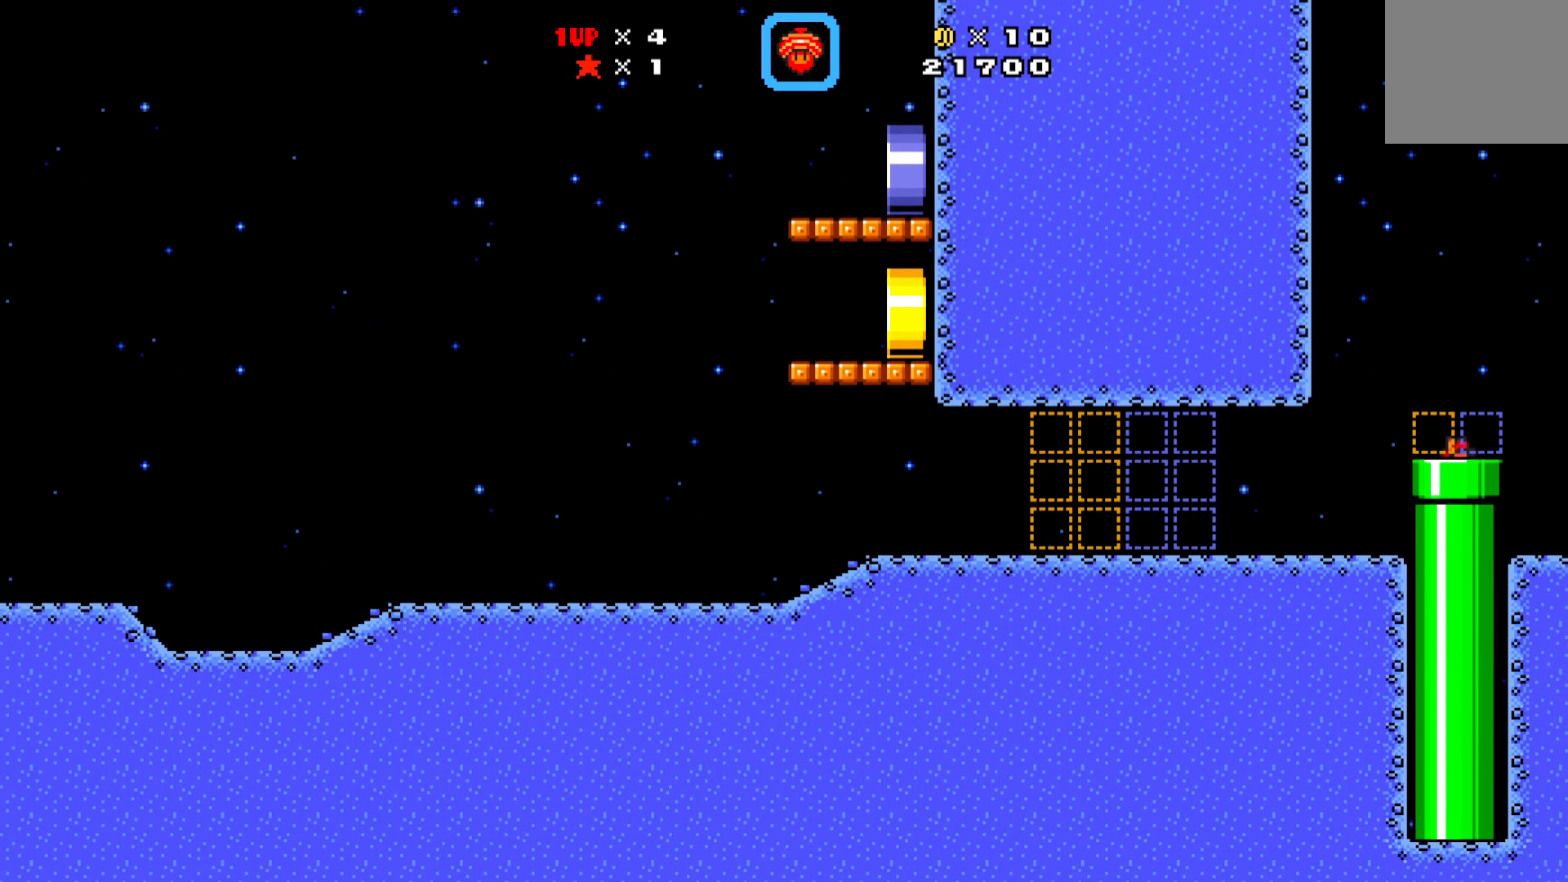
{"buttons": [], "left_stick": "center", "events": []}
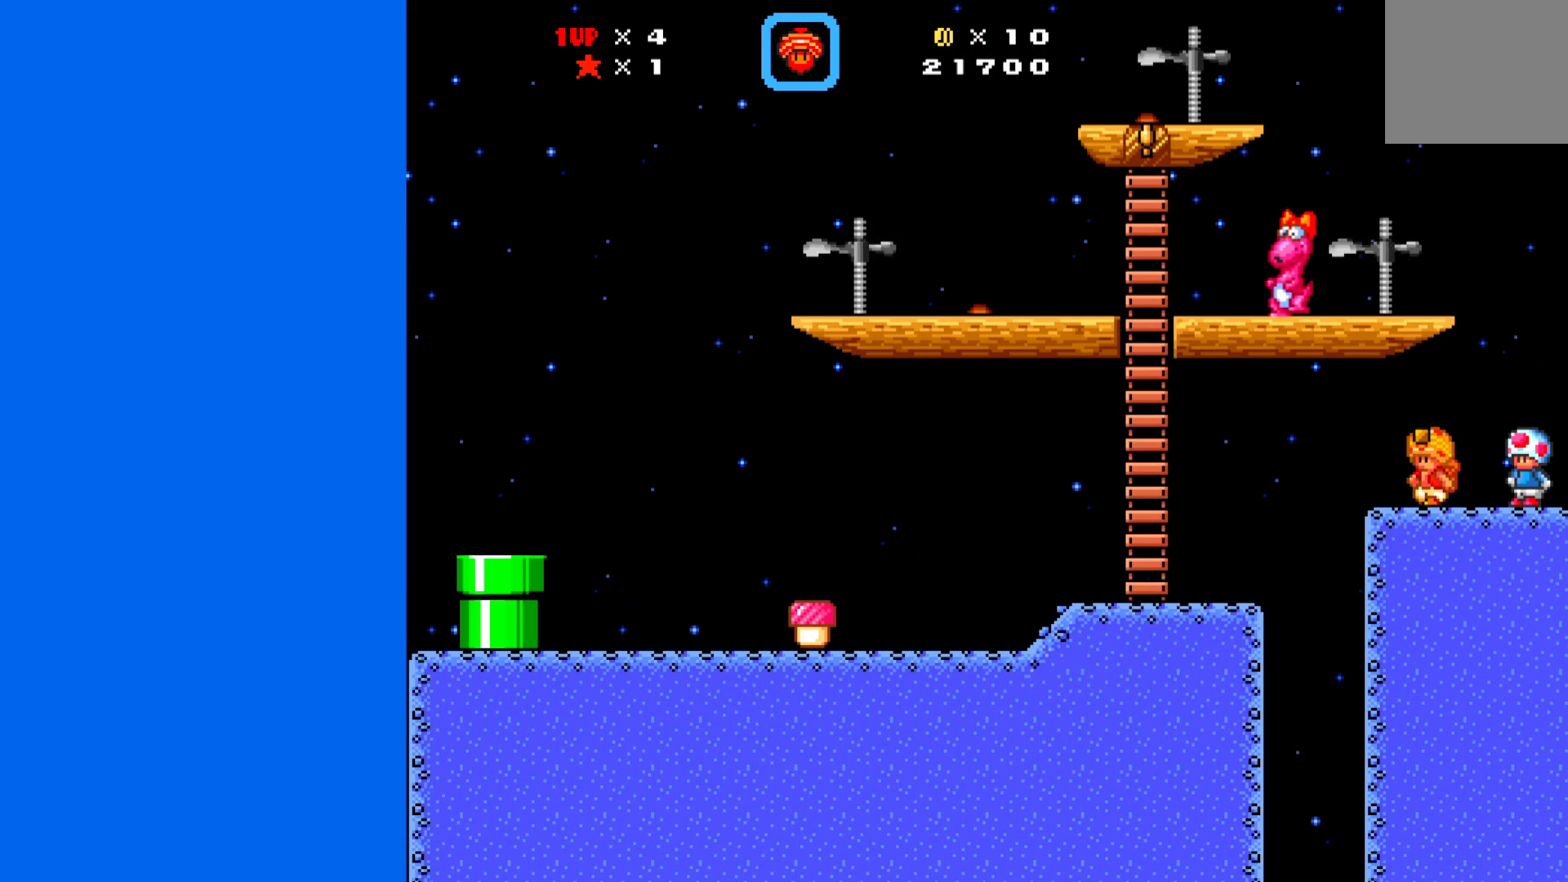
{"buttons": ["X"], "left_stick": "center", "events": [[467, "X", "down"]]}
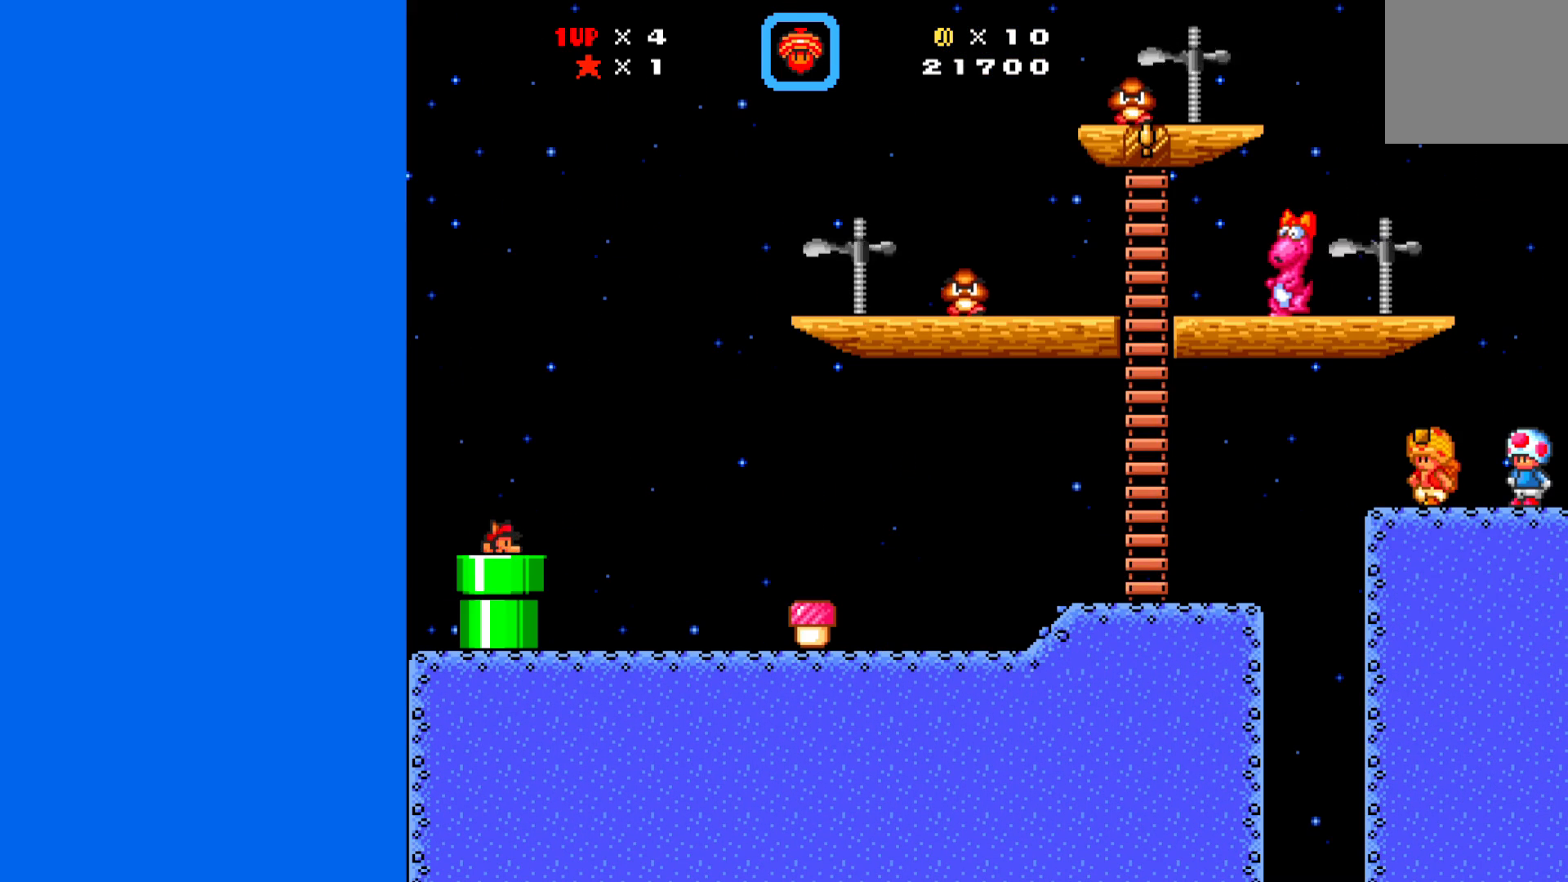
{"buttons": ["X", "DPAD_RIGHT"], "left_stick": "center", "events": [[217, "DPAD_RIGHT", "down"]]}
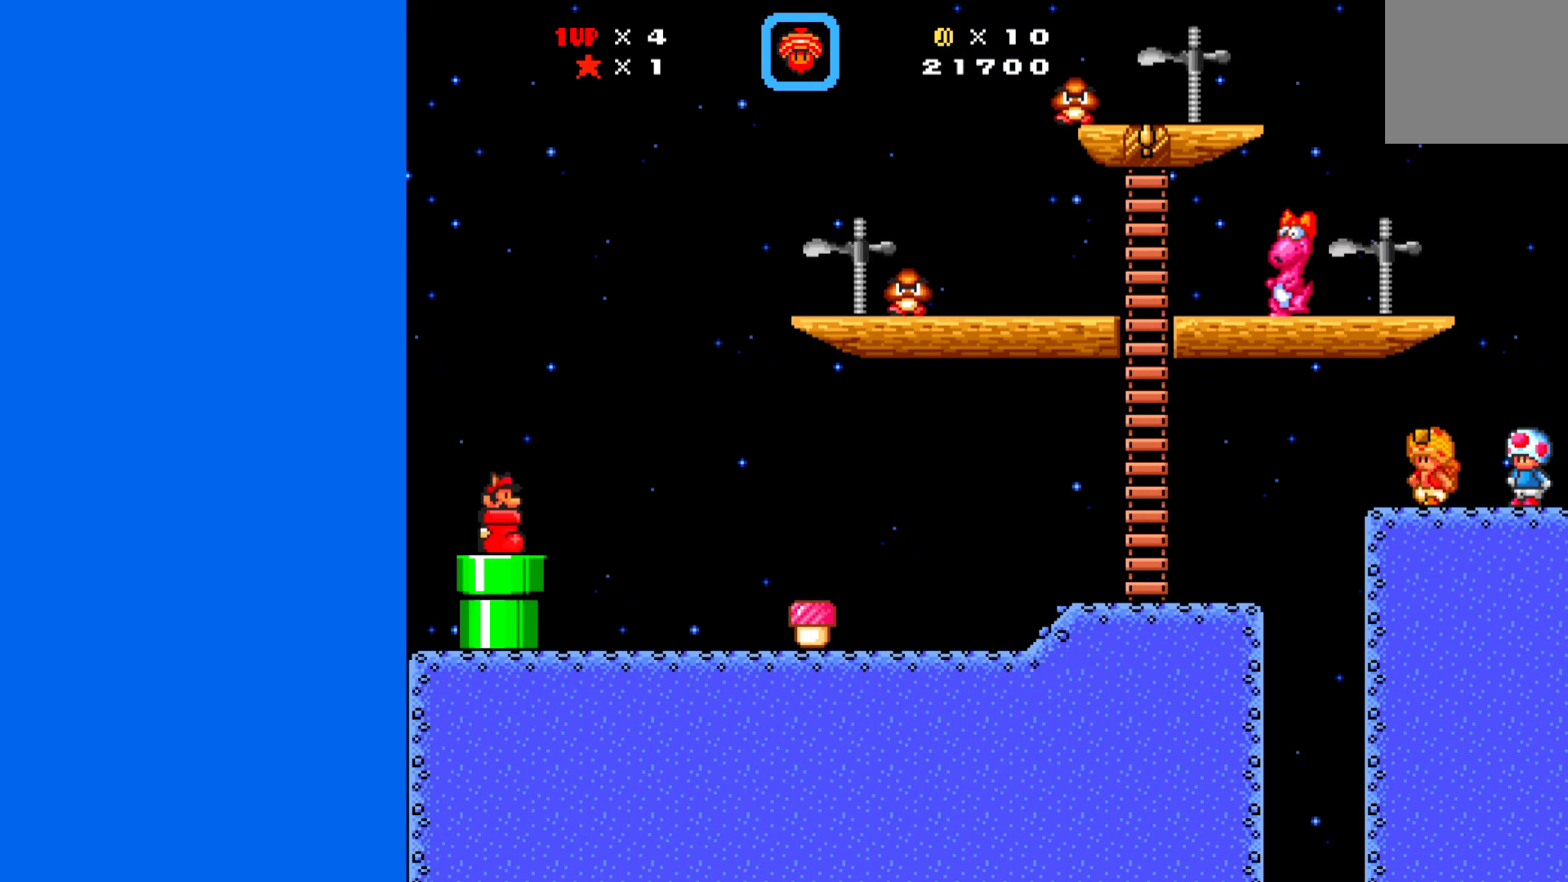
{"buttons": ["X", "DPAD_RIGHT"], "left_stick": "center", "events": []}
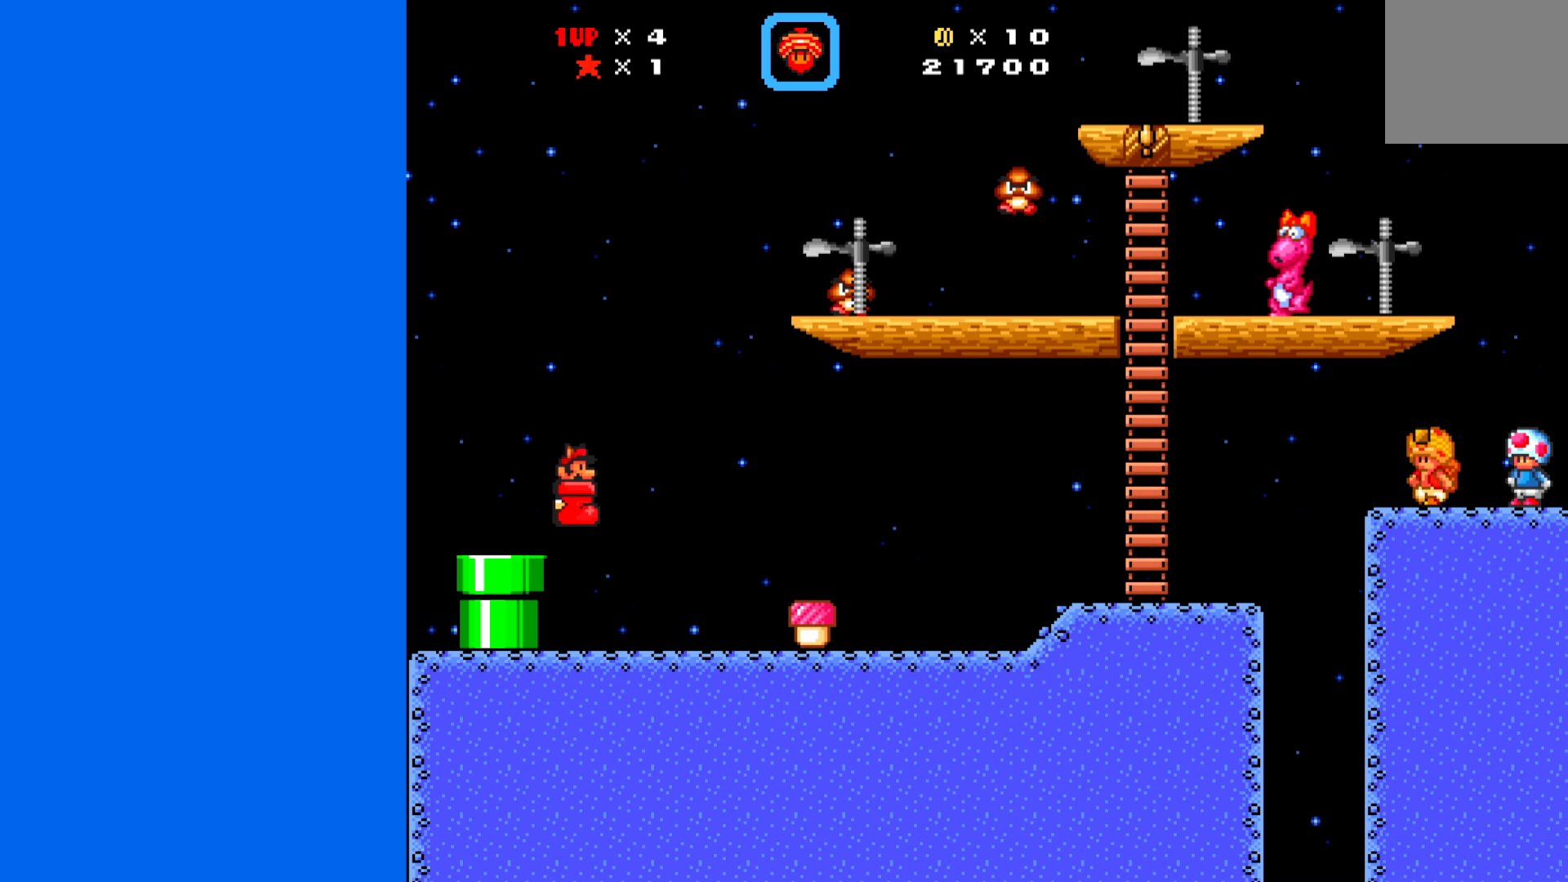
{"buttons": ["A", "X", "DPAD_DOWN", "DPAD_RIGHT"], "left_stick": "center", "events": [[50, "DPAD_RIGHT", "up"], [350, "DPAD_DOWN", "down"], [417, "A", "down"], [450, "DPAD_RIGHT", "down"]]}
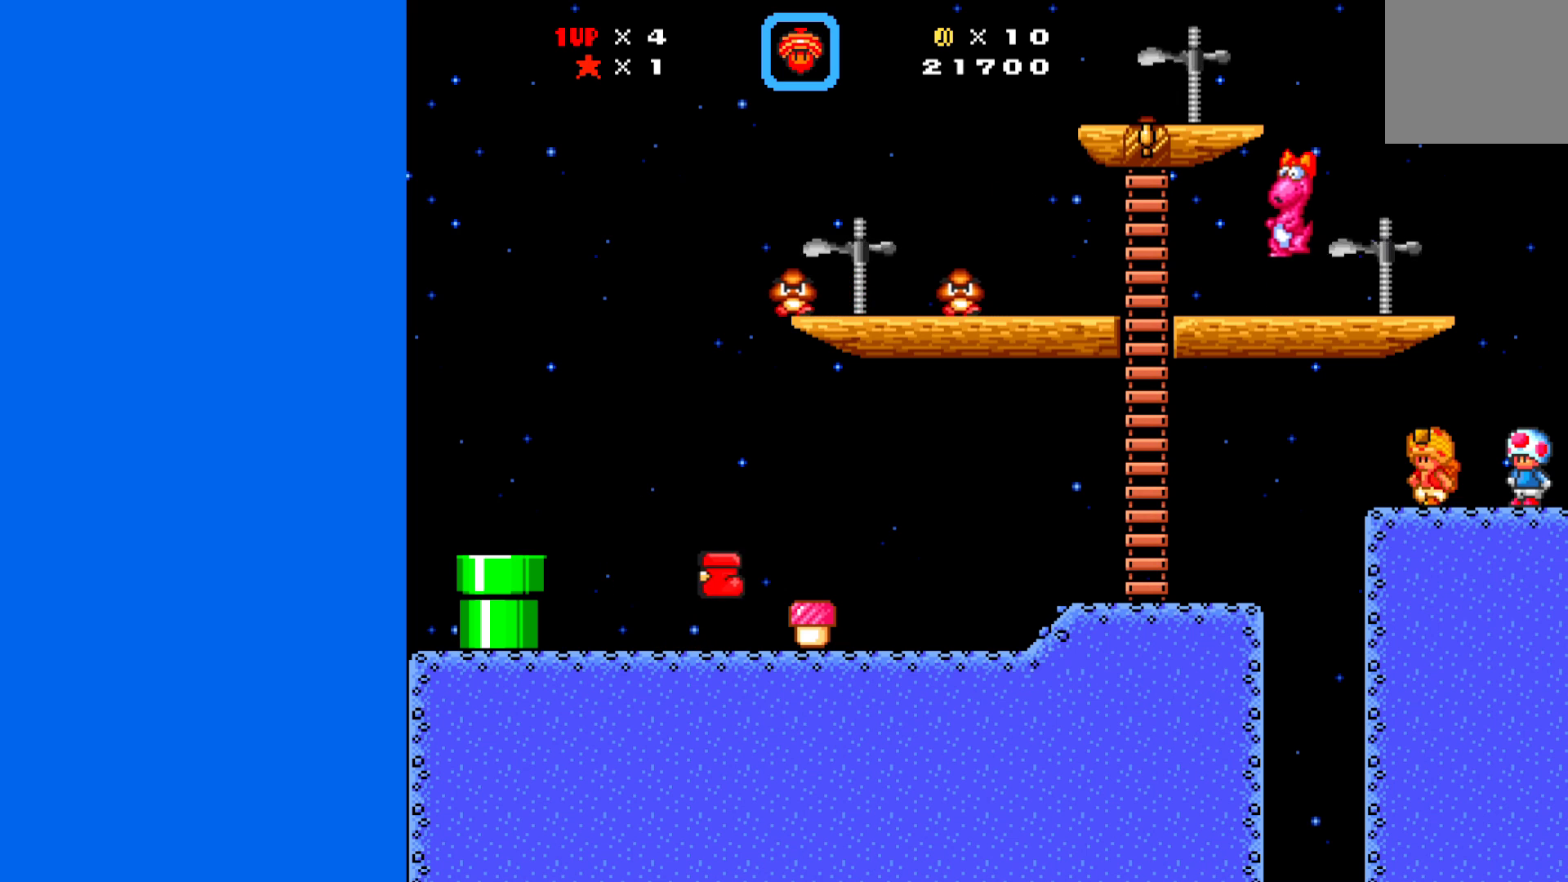
{"buttons": ["X", "DPAD_RIGHT"], "left_stick": "center", "events": [[50, "A", "up"], [350, "DPAD_DOWN", "up"]]}
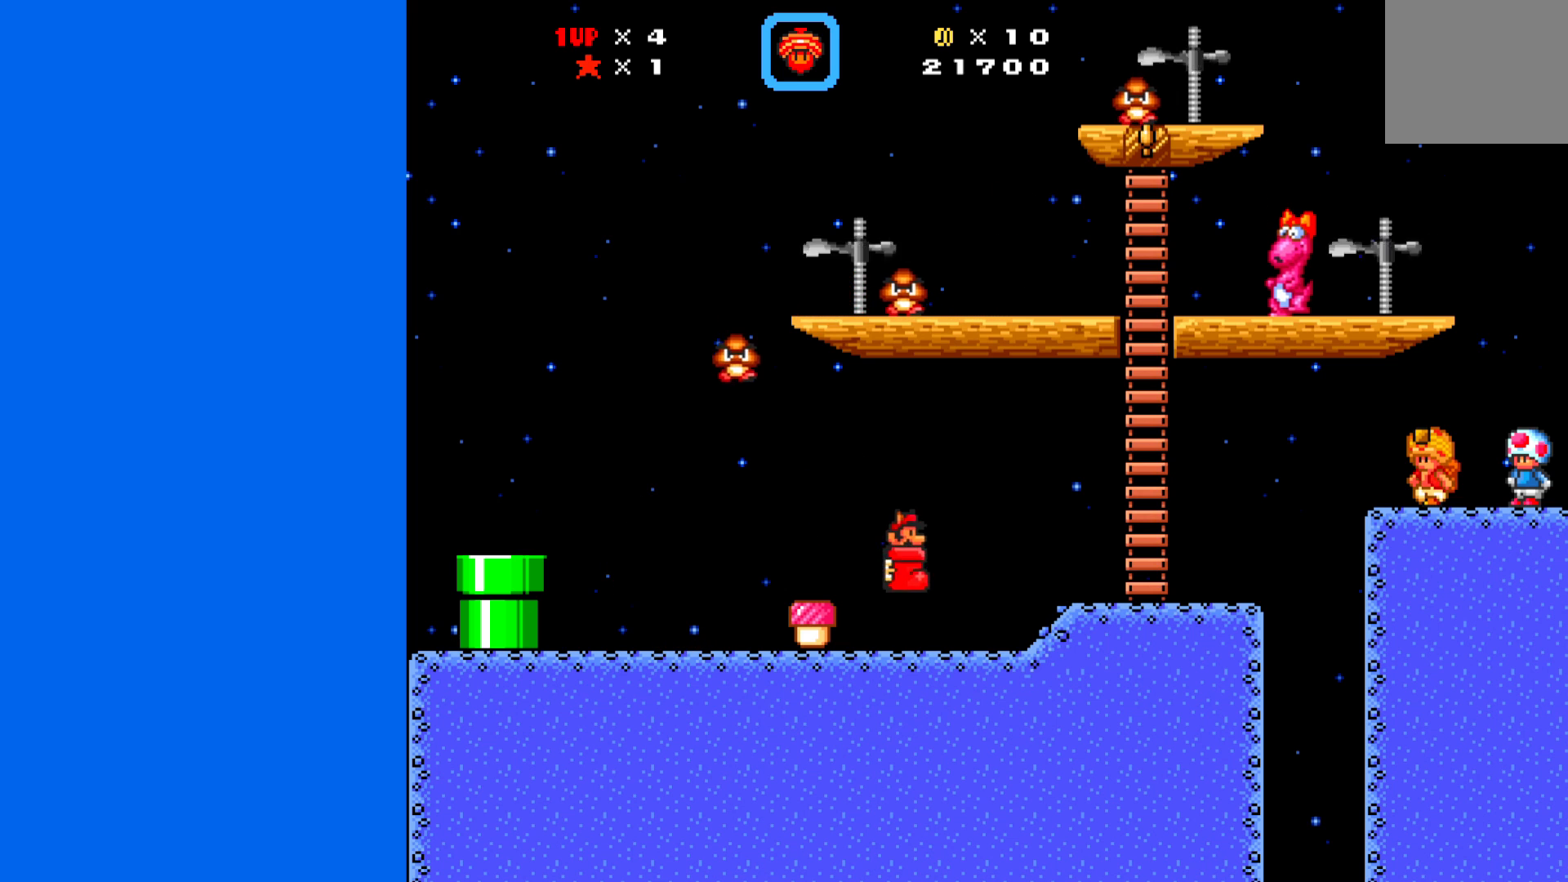
{"buttons": ["X", "DPAD_RIGHT"], "left_stick": "center", "events": [[50, "DPAD_RIGHT", "up"], [217, "DPAD_LEFT", "down"], [367, "DPAD_LEFT", "up"], [417, "DPAD_RIGHT", "down"]]}
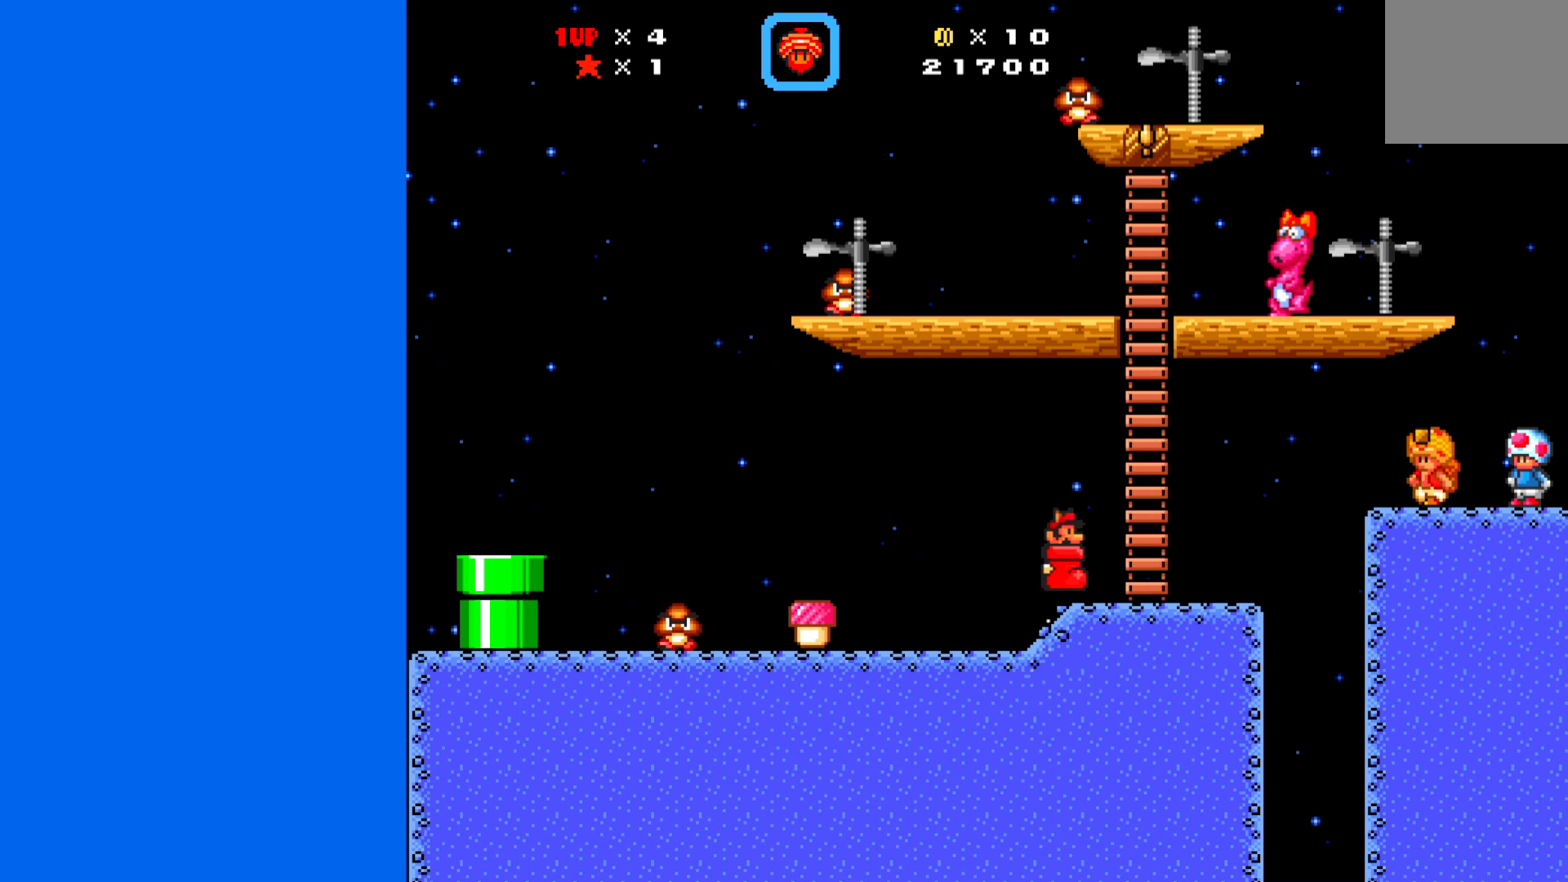
{"buttons": ["X", "DPAD_DOWN"], "left_stick": "center", "events": [[150, "DPAD_RIGHT", "up"], [367, "DPAD_DOWN", "down"]]}
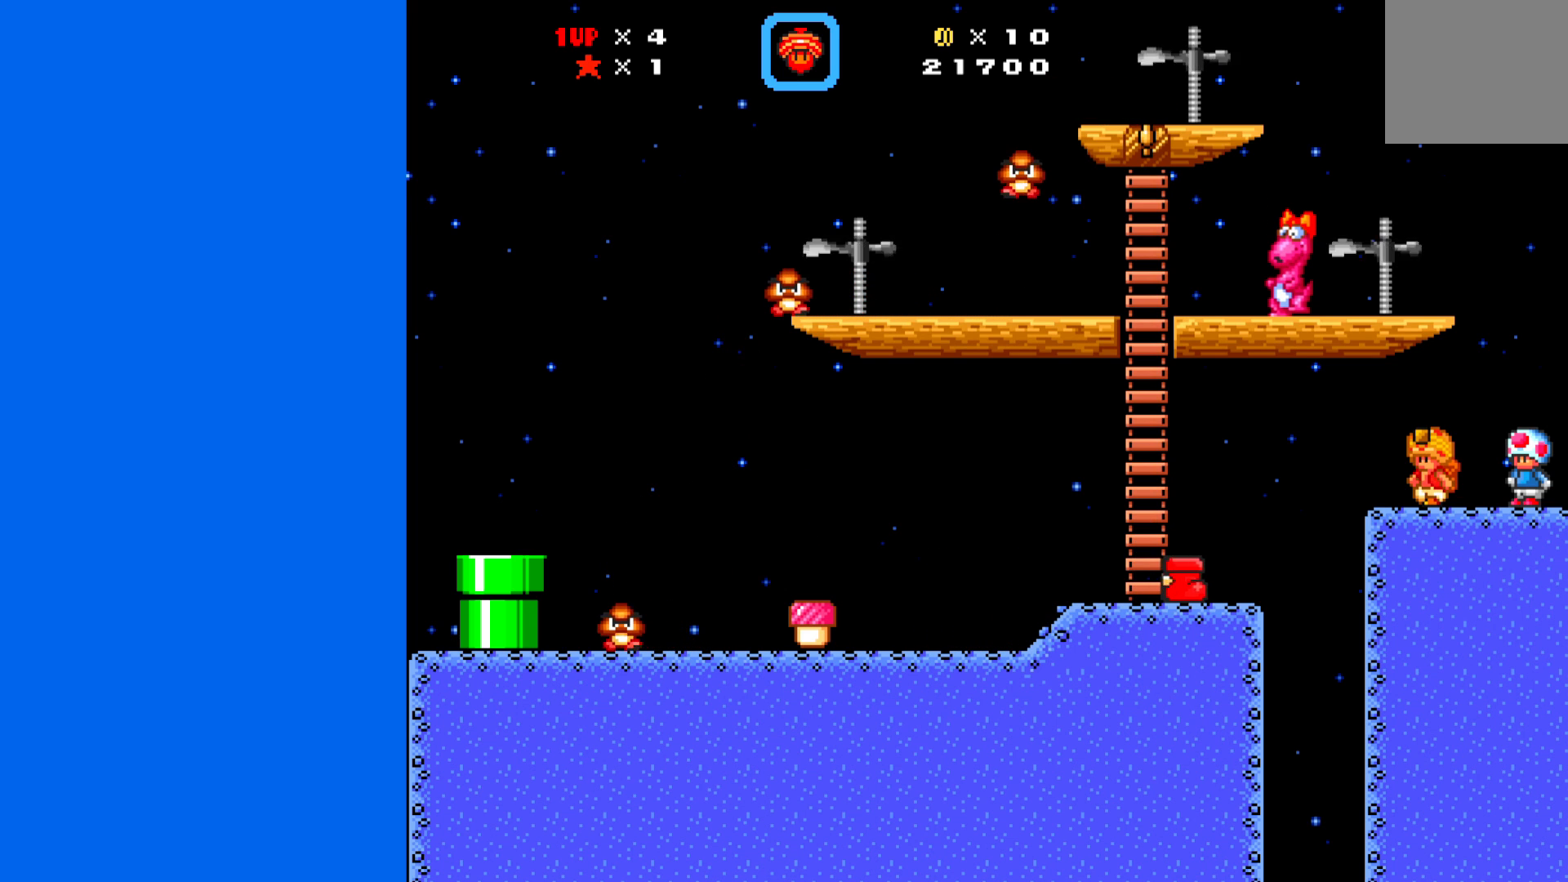
{"buttons": ["A", "X", "DPAD_DOWN", "DPAD_RIGHT"], "left_stick": "center", "events": [[17, "DPAD_RIGHT", "down"], [100, "A", "down"]]}
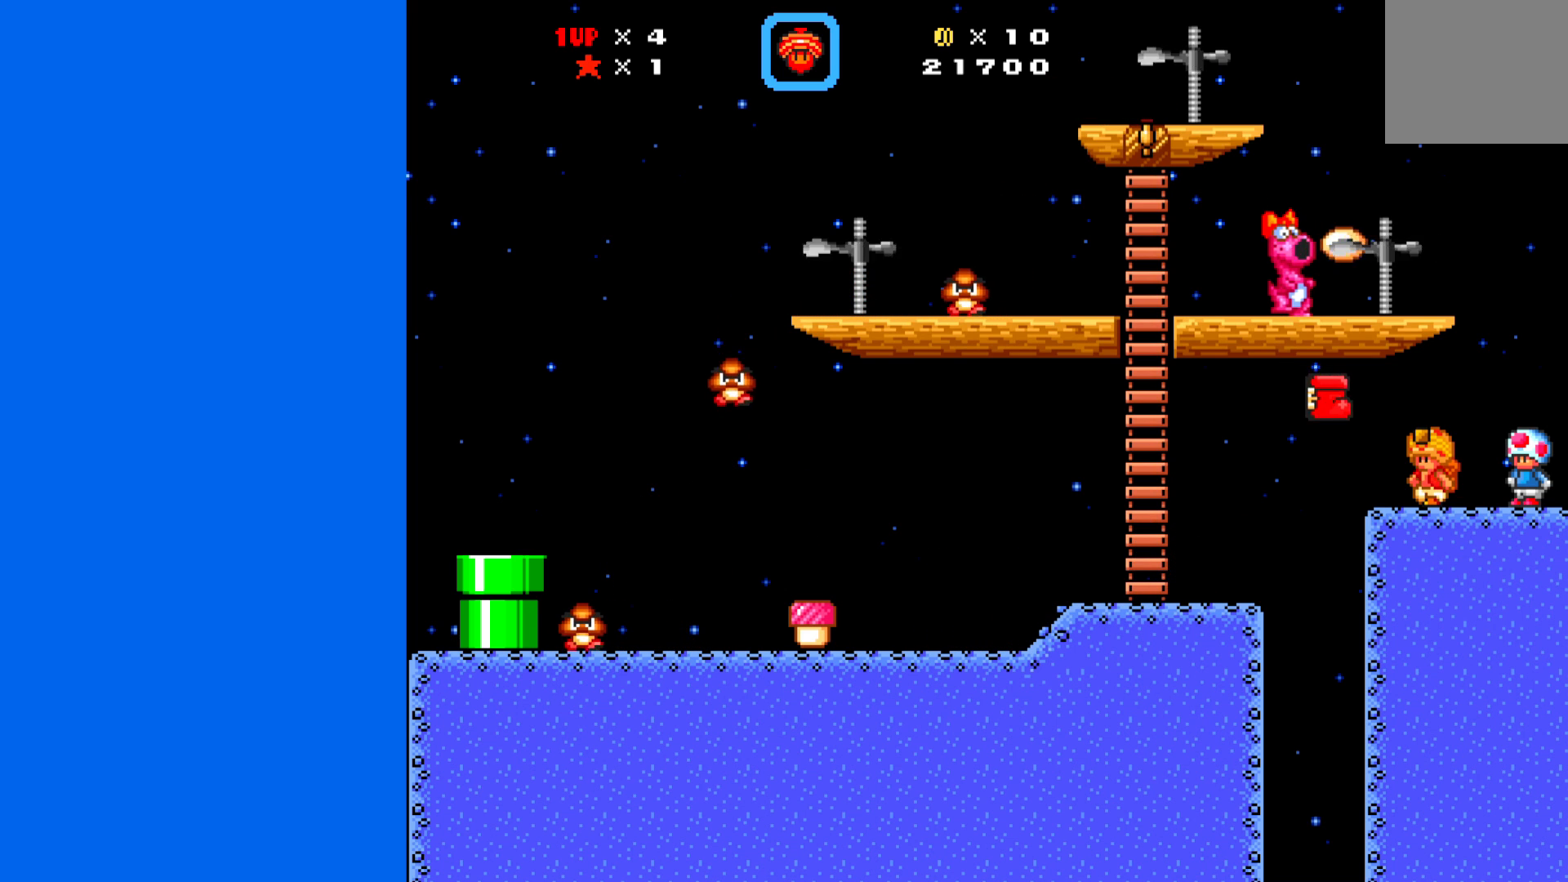
{"buttons": ["X"], "left_stick": "center", "events": [[183, "A", "up"], [183, "DPAD_RIGHT", "up"], [200, "DPAD_LEFT", "down"], [217, "DPAD_DOWN", "up"], [433, "DPAD_LEFT", "up"]]}
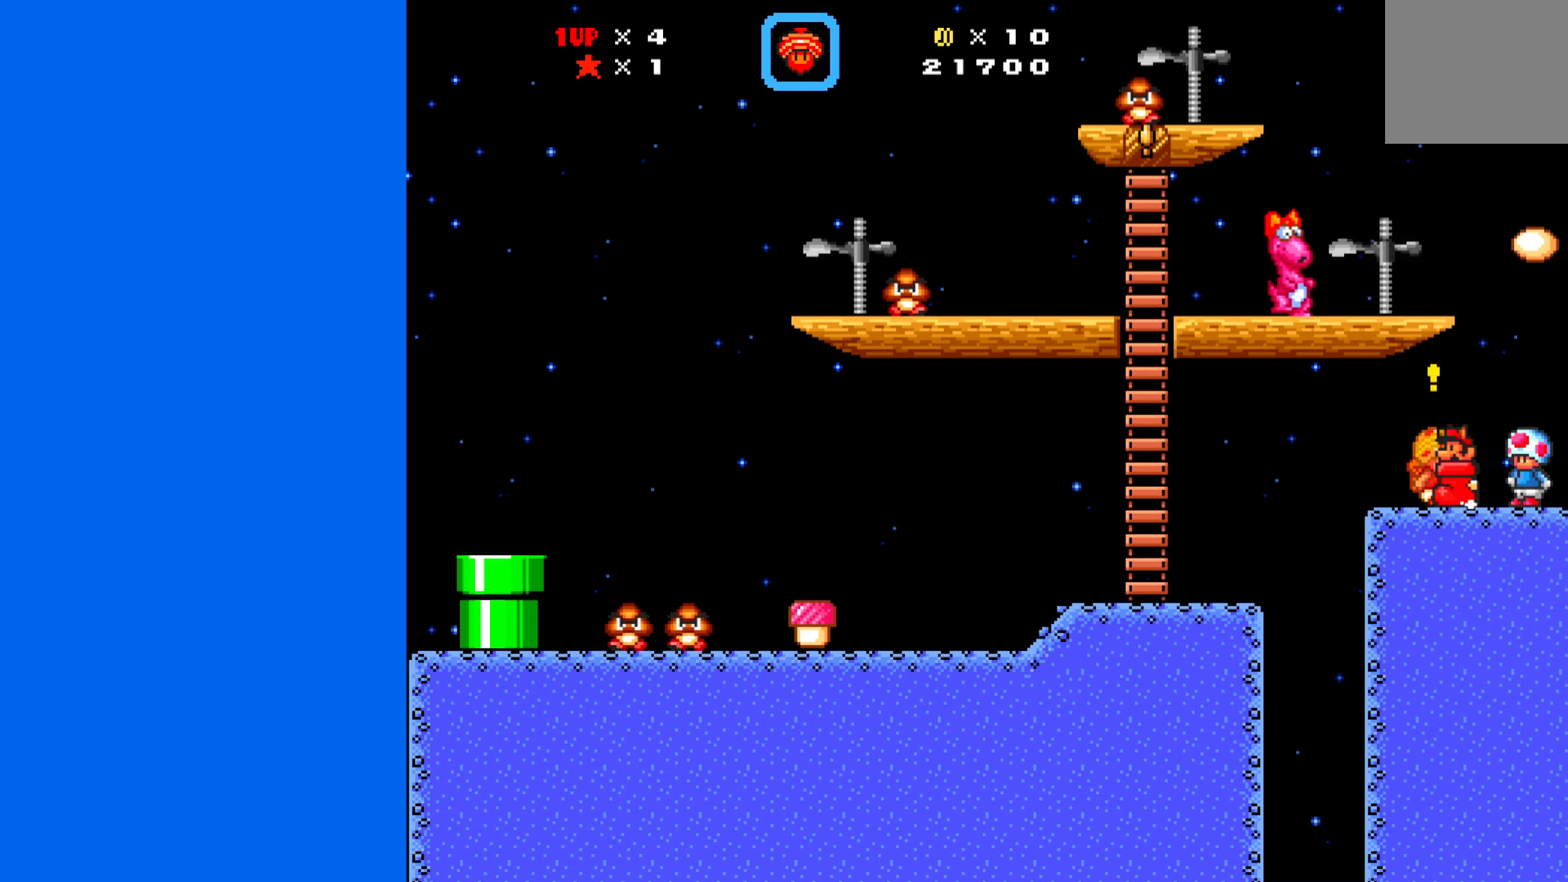
{"buttons": ["DPAD_UP"], "left_stick": "center", "events": [[167, "DPAD_RIGHT", "down"], [300, "DPAD_RIGHT", "up"], [483, "DPAD_UP", "down"], [483, "X", "up"]]}
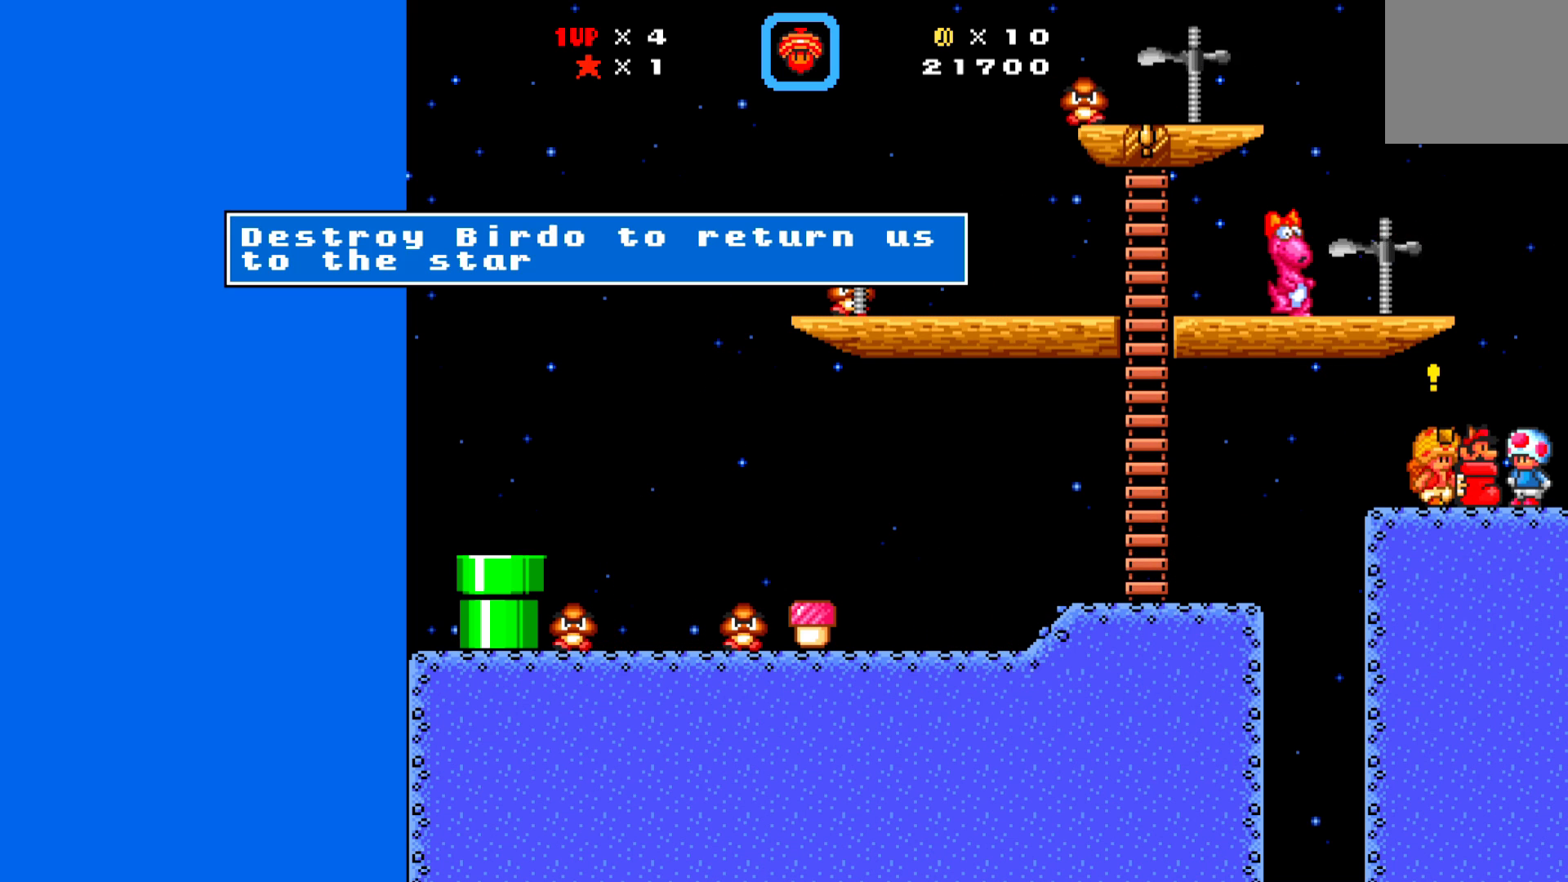
{"buttons": ["X"], "left_stick": "center", "events": [[83, "DPAD_UP", "up"], [483, "X", "down"]]}
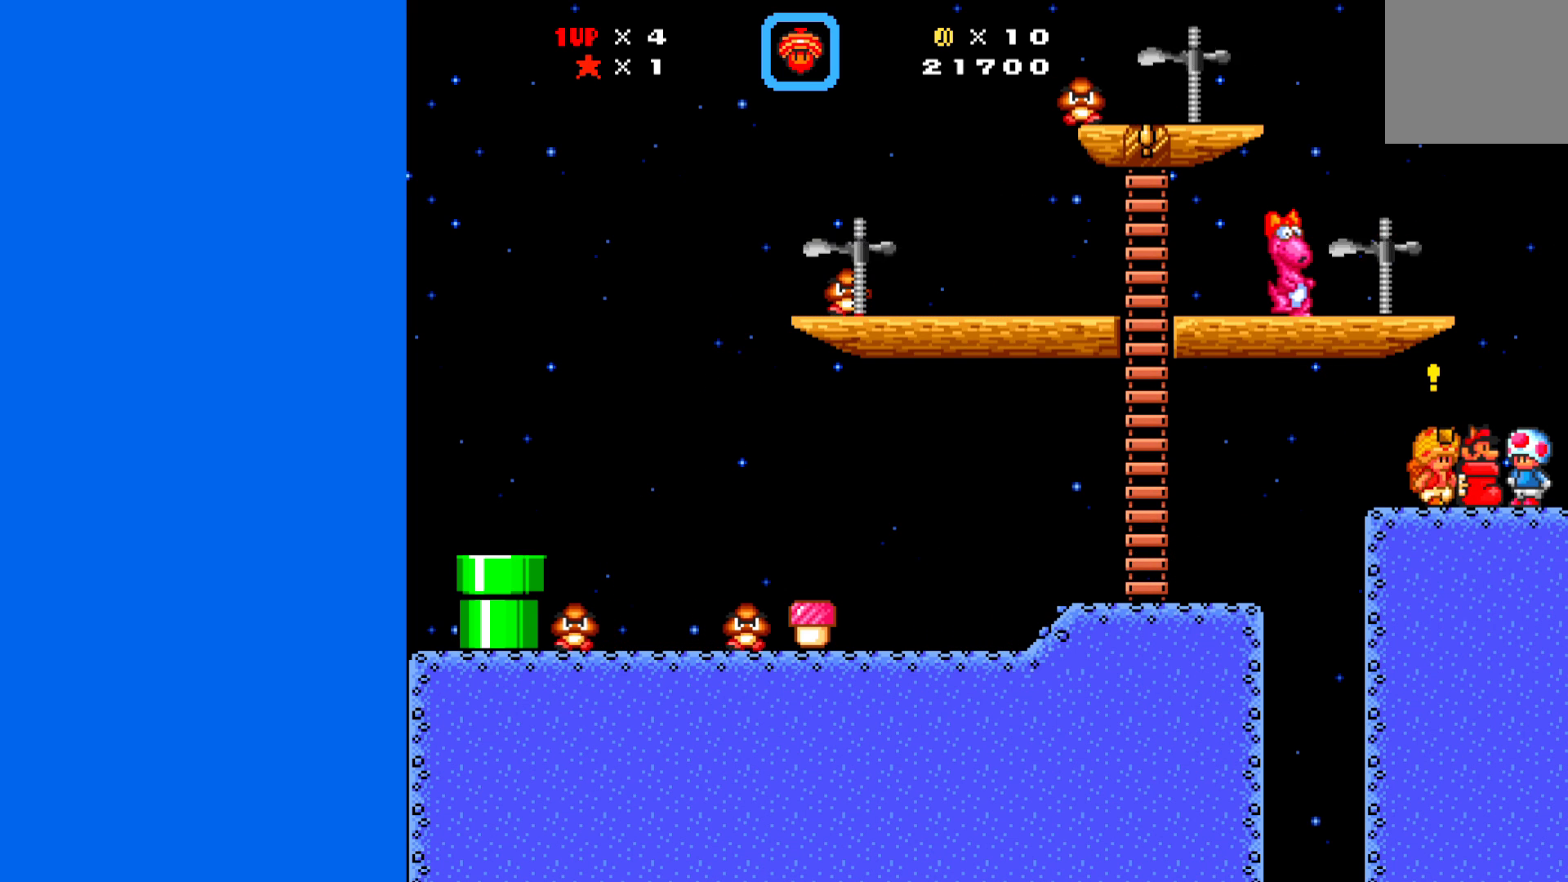
{"buttons": ["DPAD_RIGHT"], "left_stick": "center", "events": [[167, "X", "up"], [450, "DPAD_RIGHT", "down"]]}
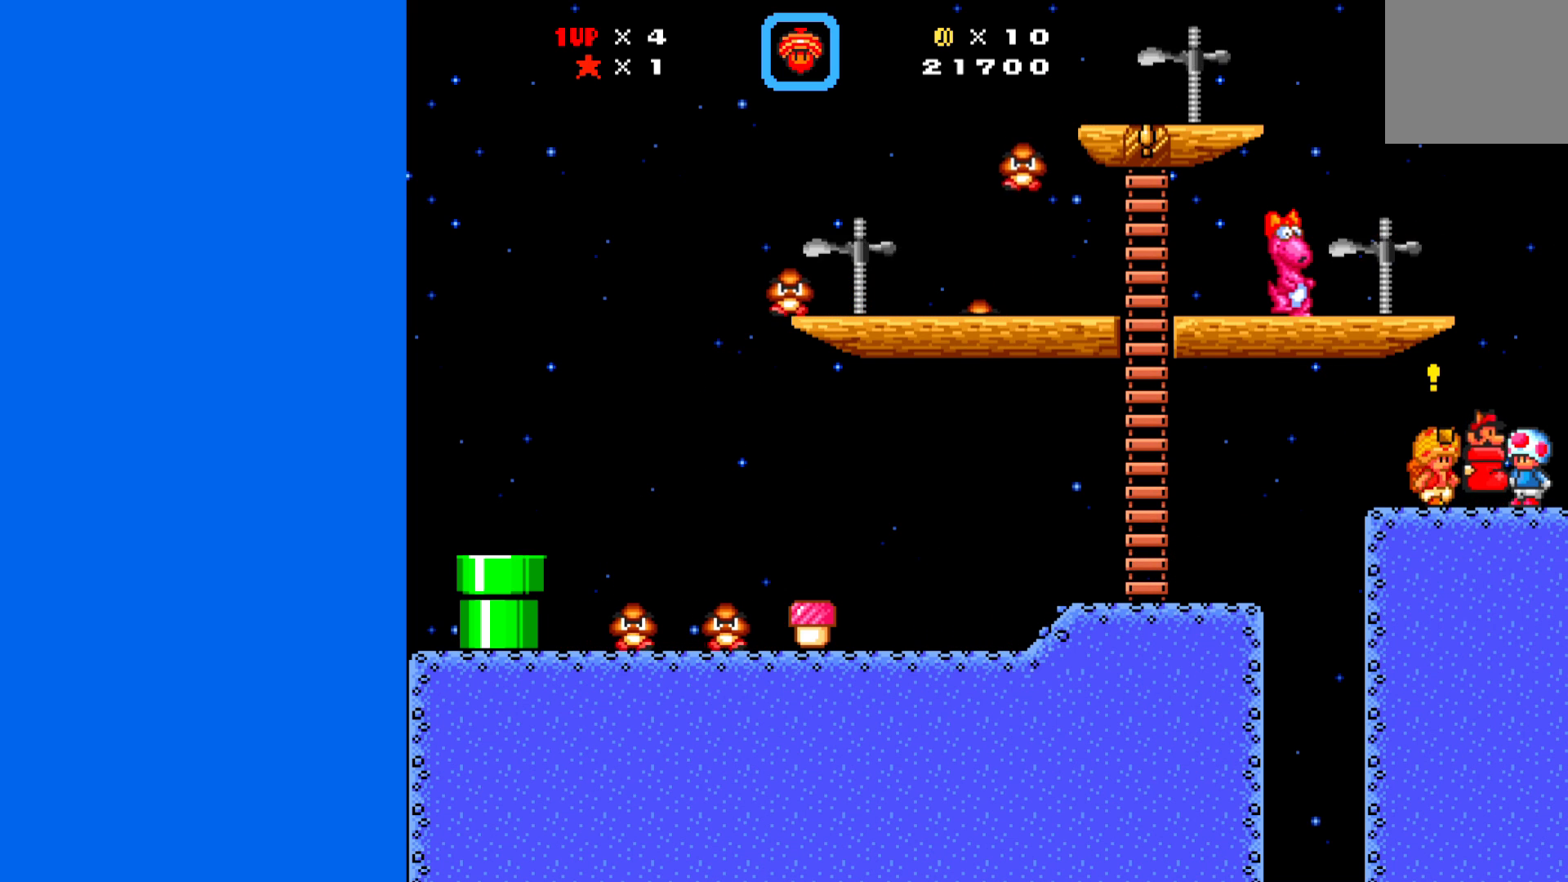
{"buttons": [], "left_stick": "center", "events": [[200, "DPAD_RIGHT", "up"], [317, "DPAD_UP", "down"], [450, "DPAD_UP", "up"]]}
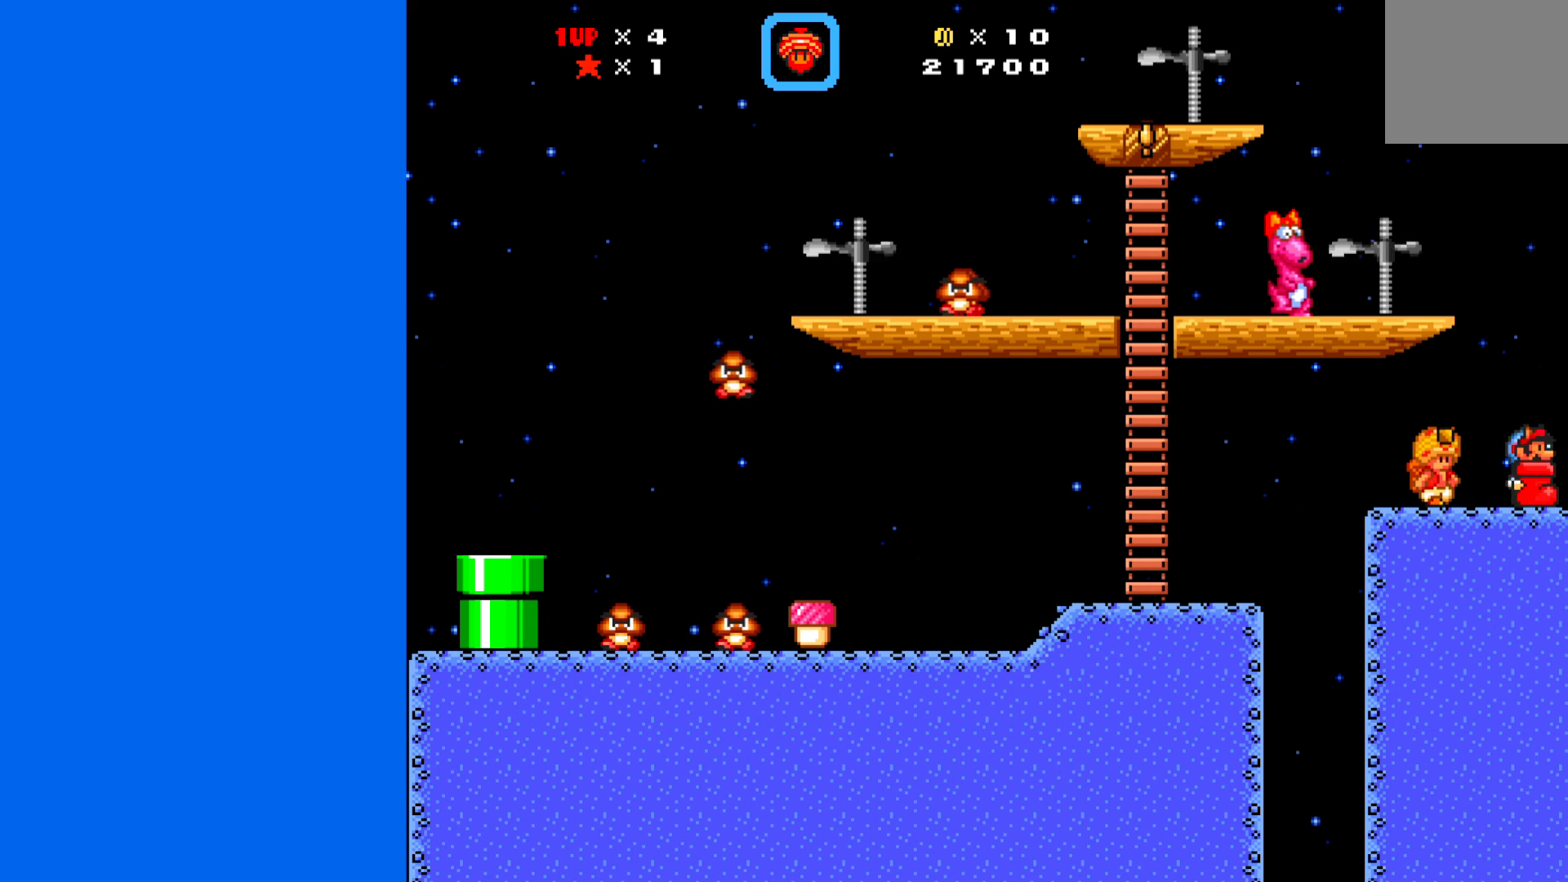
{"buttons": [], "left_stick": "center", "events": [[117, "DPAD_LEFT", "down"], [200, "DPAD_LEFT", "up"]]}
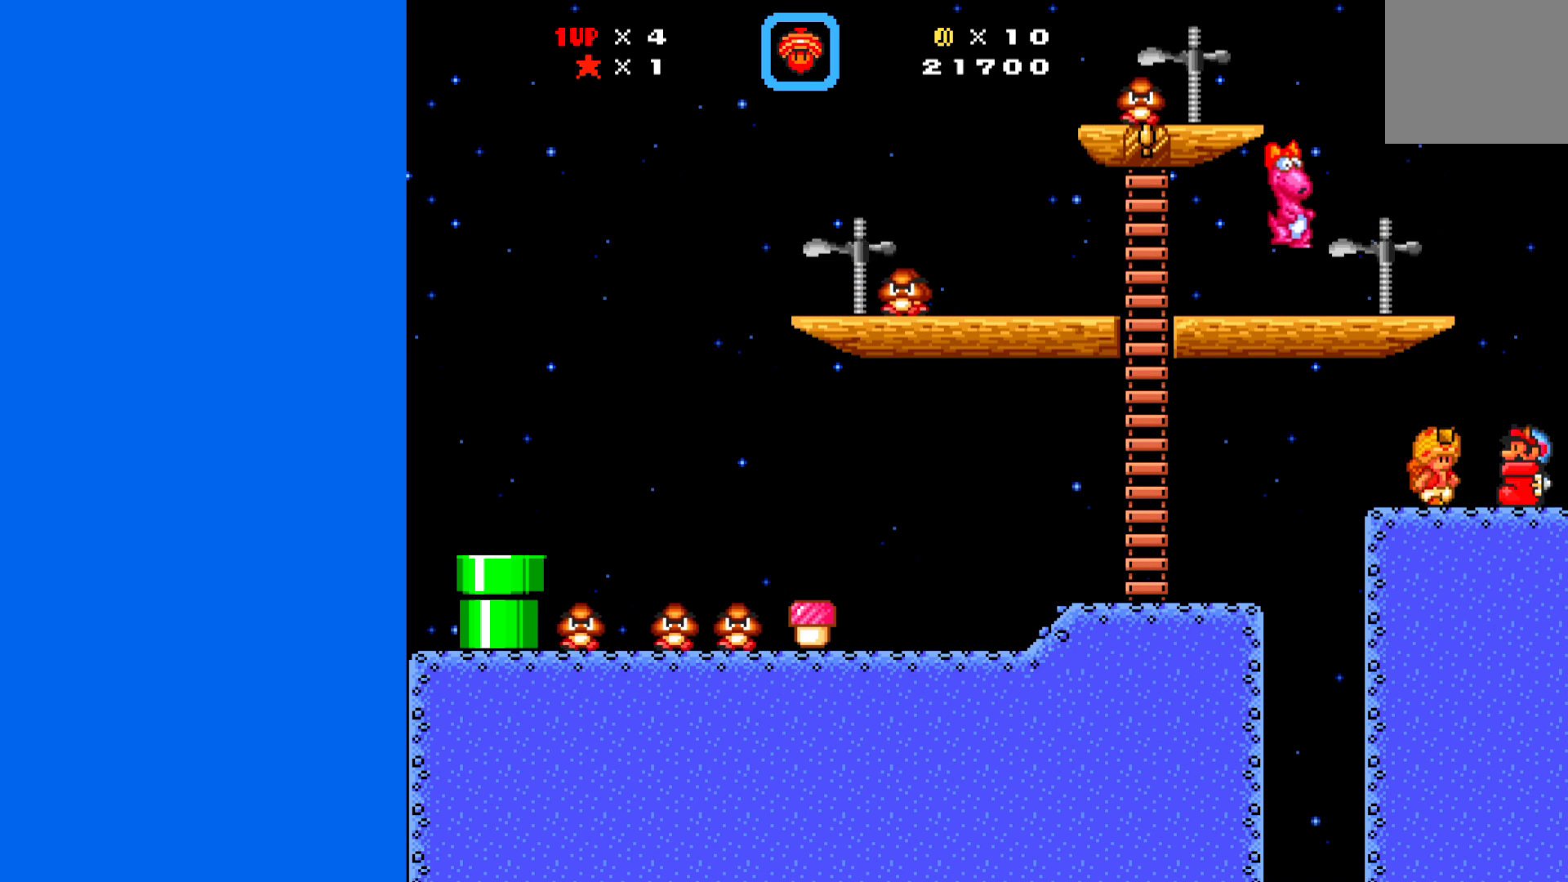
{"buttons": [], "left_stick": "center", "events": []}
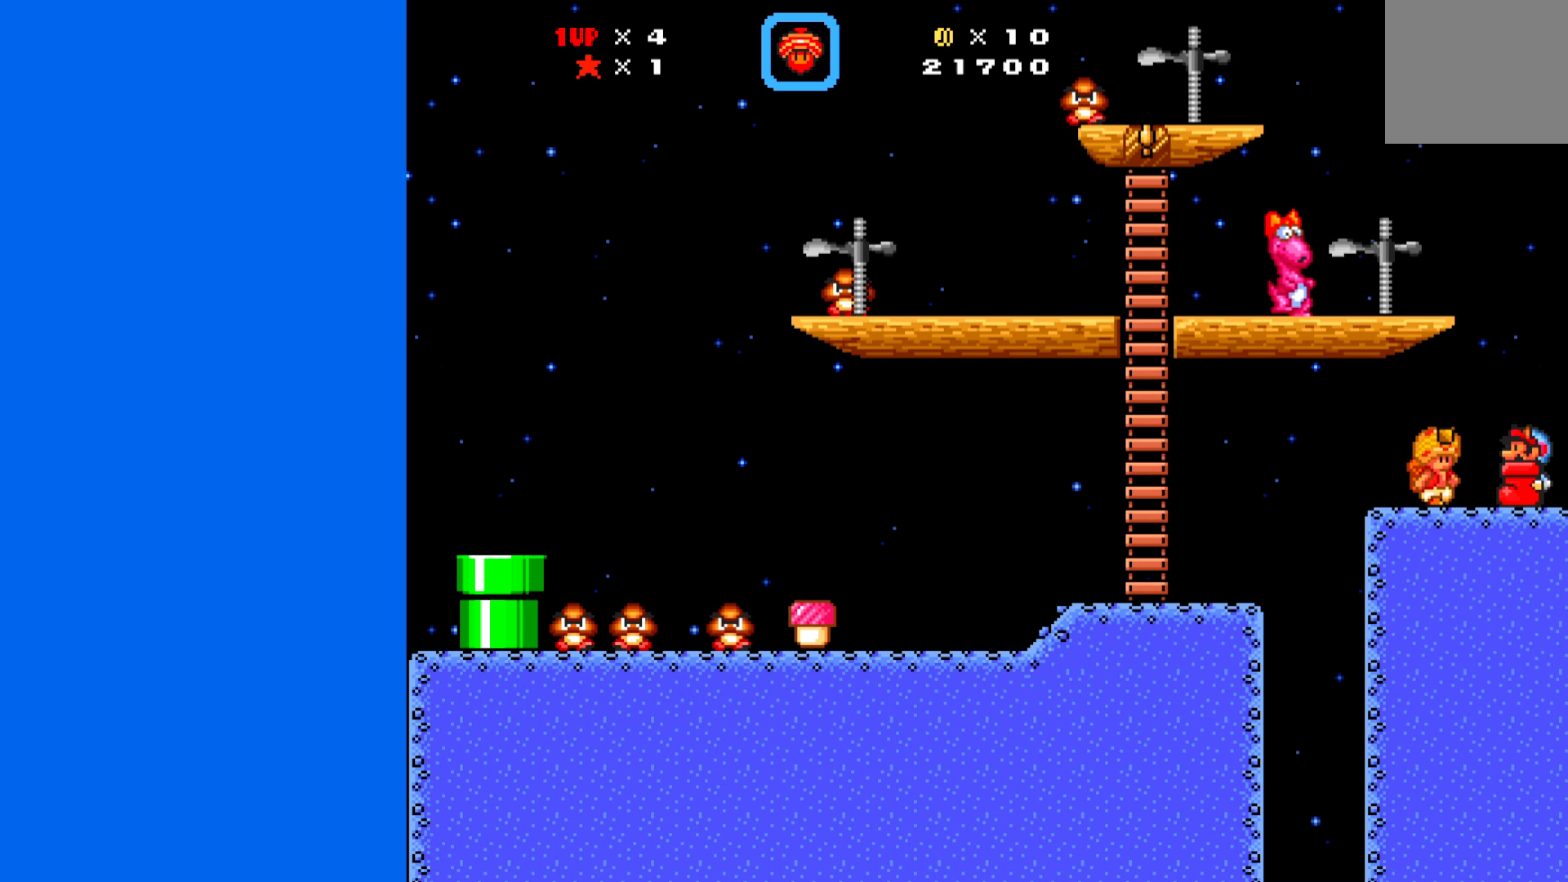
{"buttons": [], "left_stick": "center", "events": []}
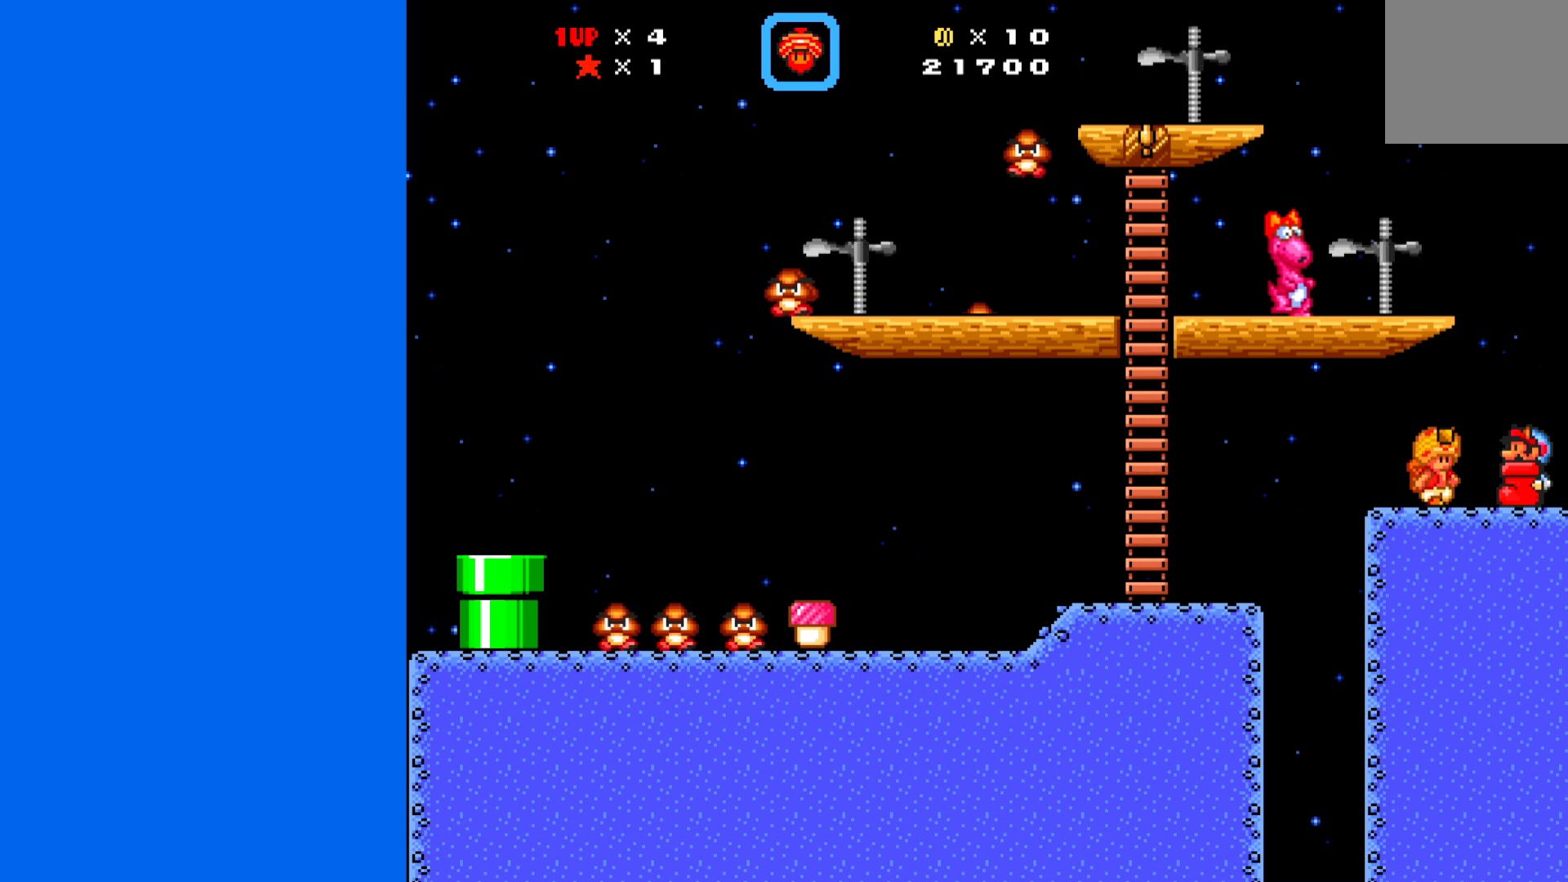
{"buttons": [], "left_stick": "center", "events": []}
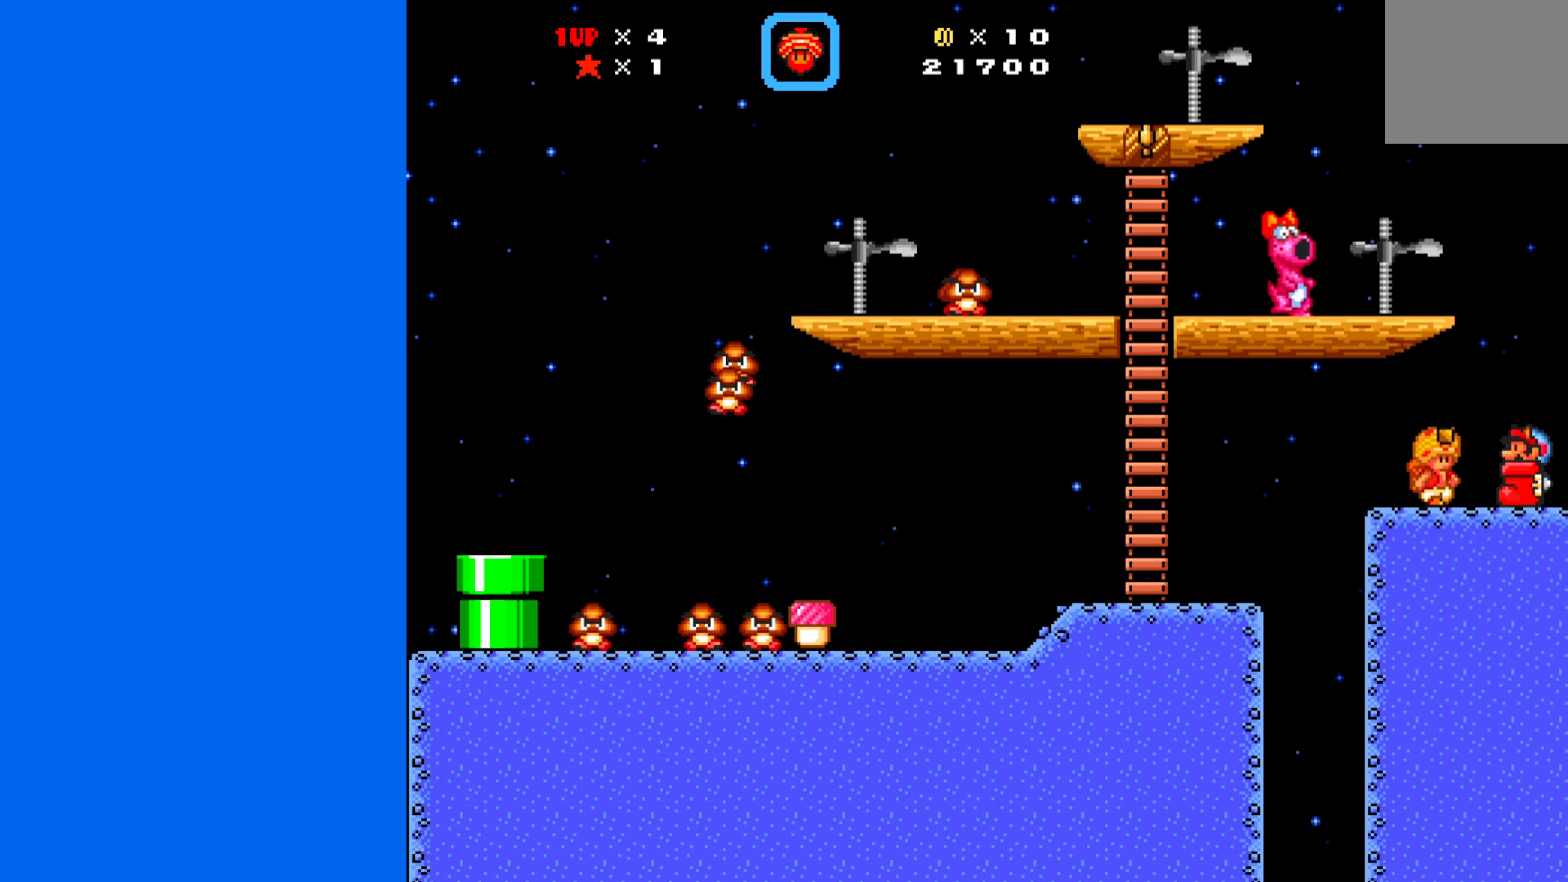
{"buttons": [], "left_stick": "center", "events": []}
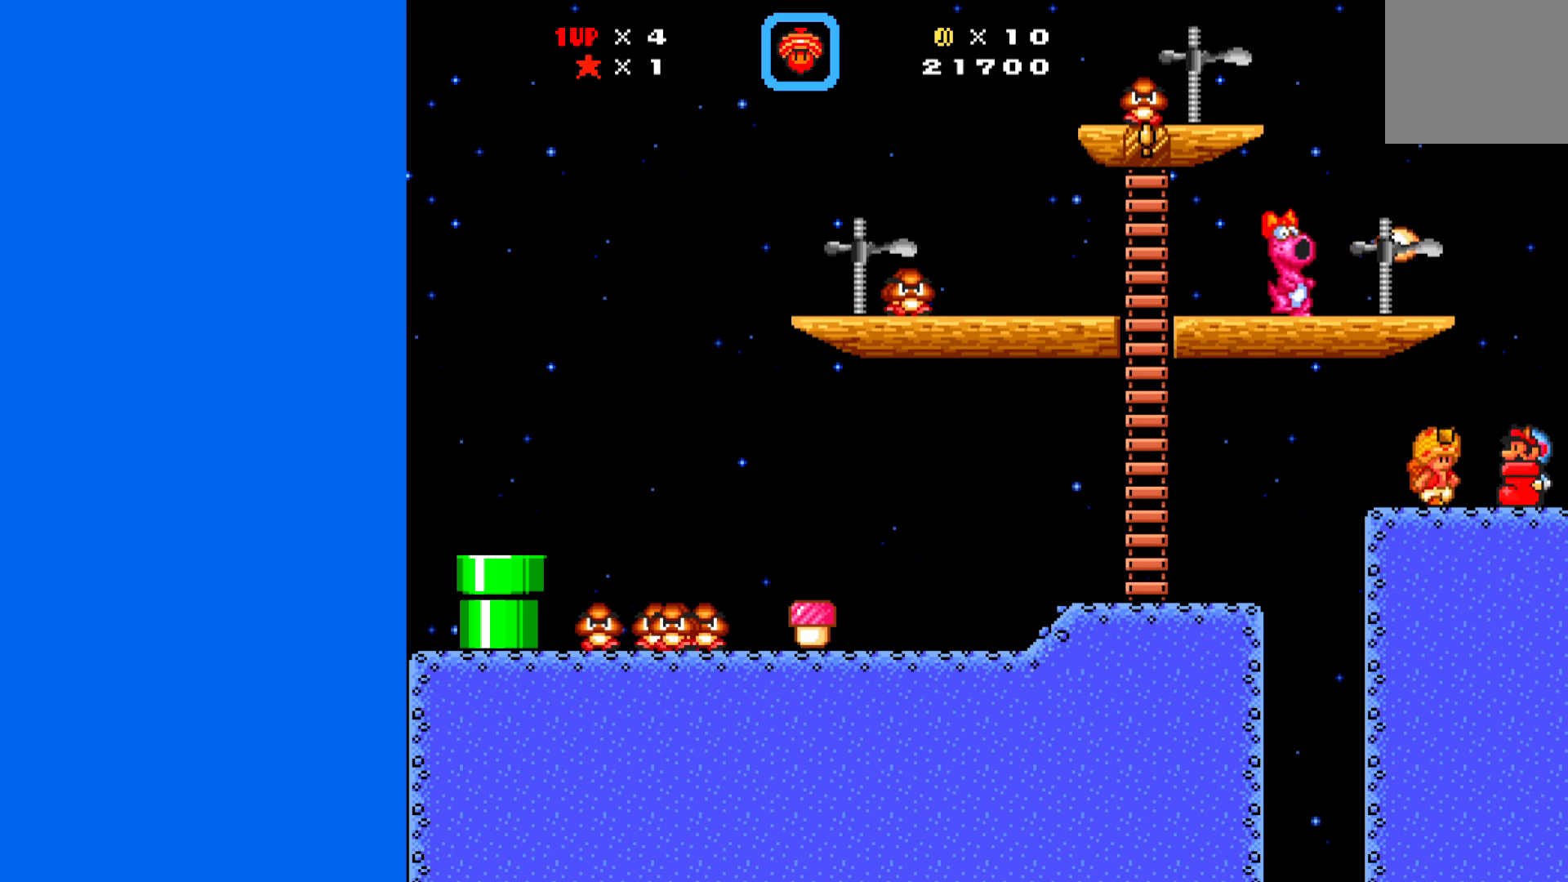
{"buttons": ["DPAD_UP"], "left_stick": "center", "events": [[417, "DPAD_UP", "down"]]}
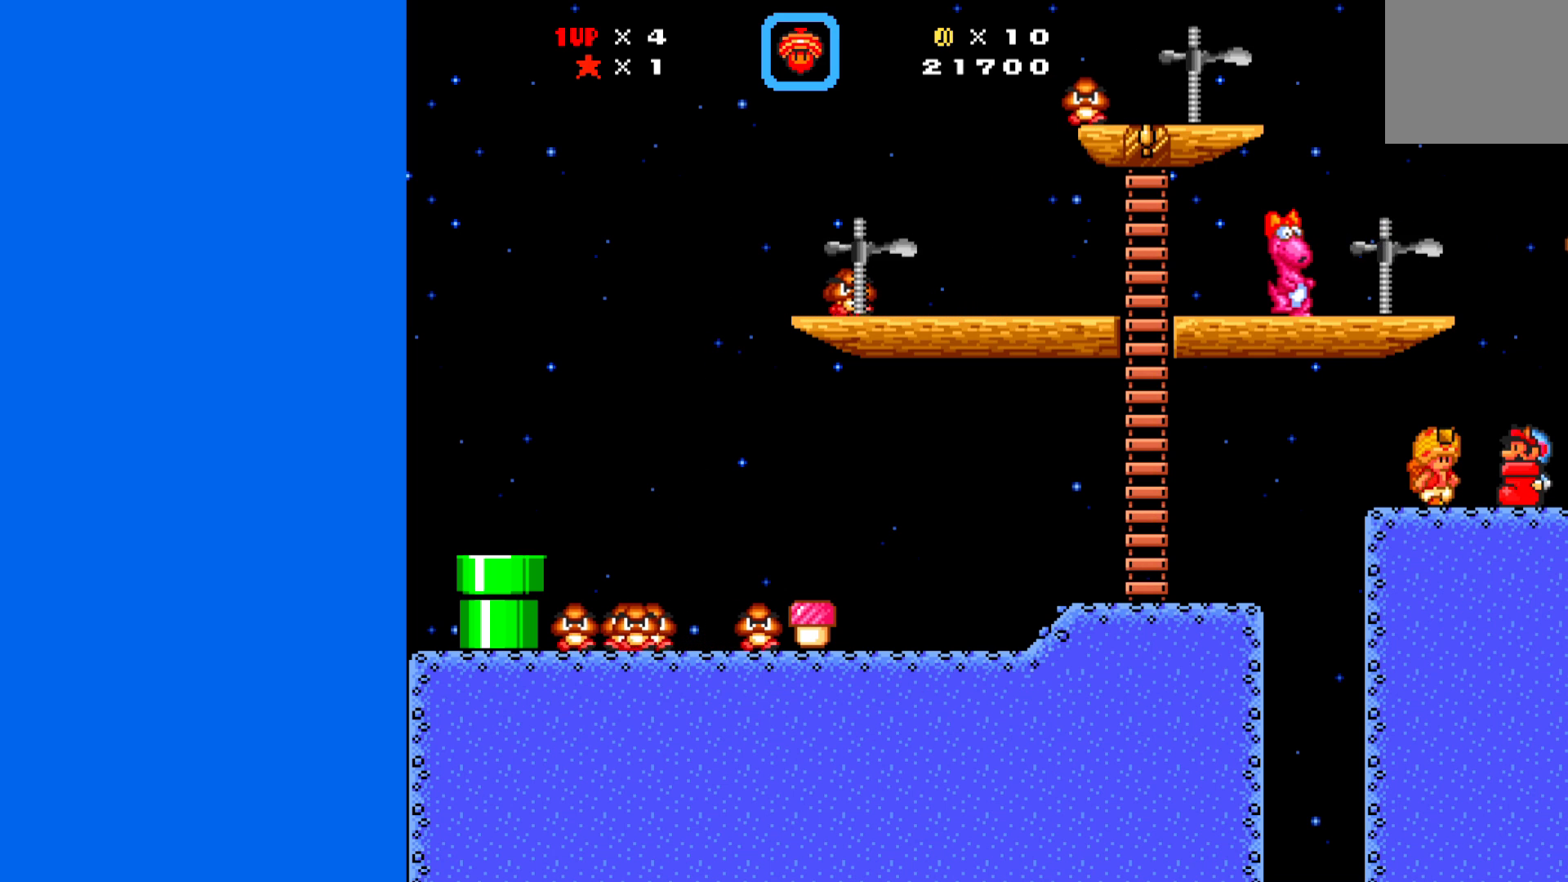
{"buttons": ["B", "DPAD_UP", "DPAD_LEFT"], "left_stick": "center", "events": [[33, "B", "down"], [200, "DPAD_LEFT", "down"]]}
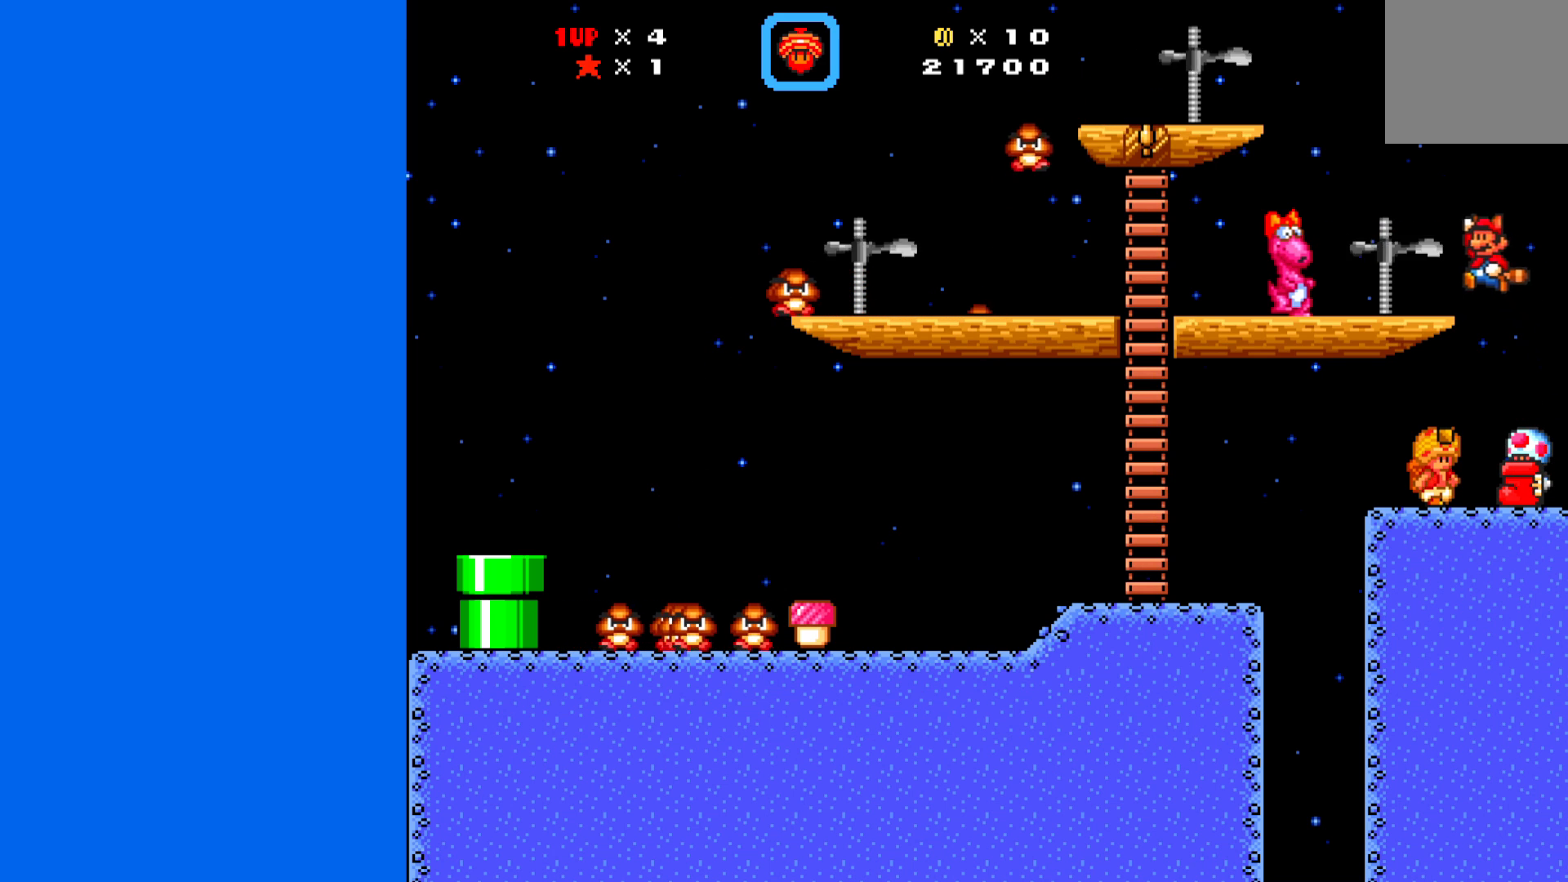
{"buttons": [], "left_stick": "center", "events": [[83, "DPAD_LEFT", "up"], [100, "B", "up"], [100, "DPAD_UP", "up"], [133, "DPAD_RIGHT", "down"], [417, "DPAD_RIGHT", "up"]]}
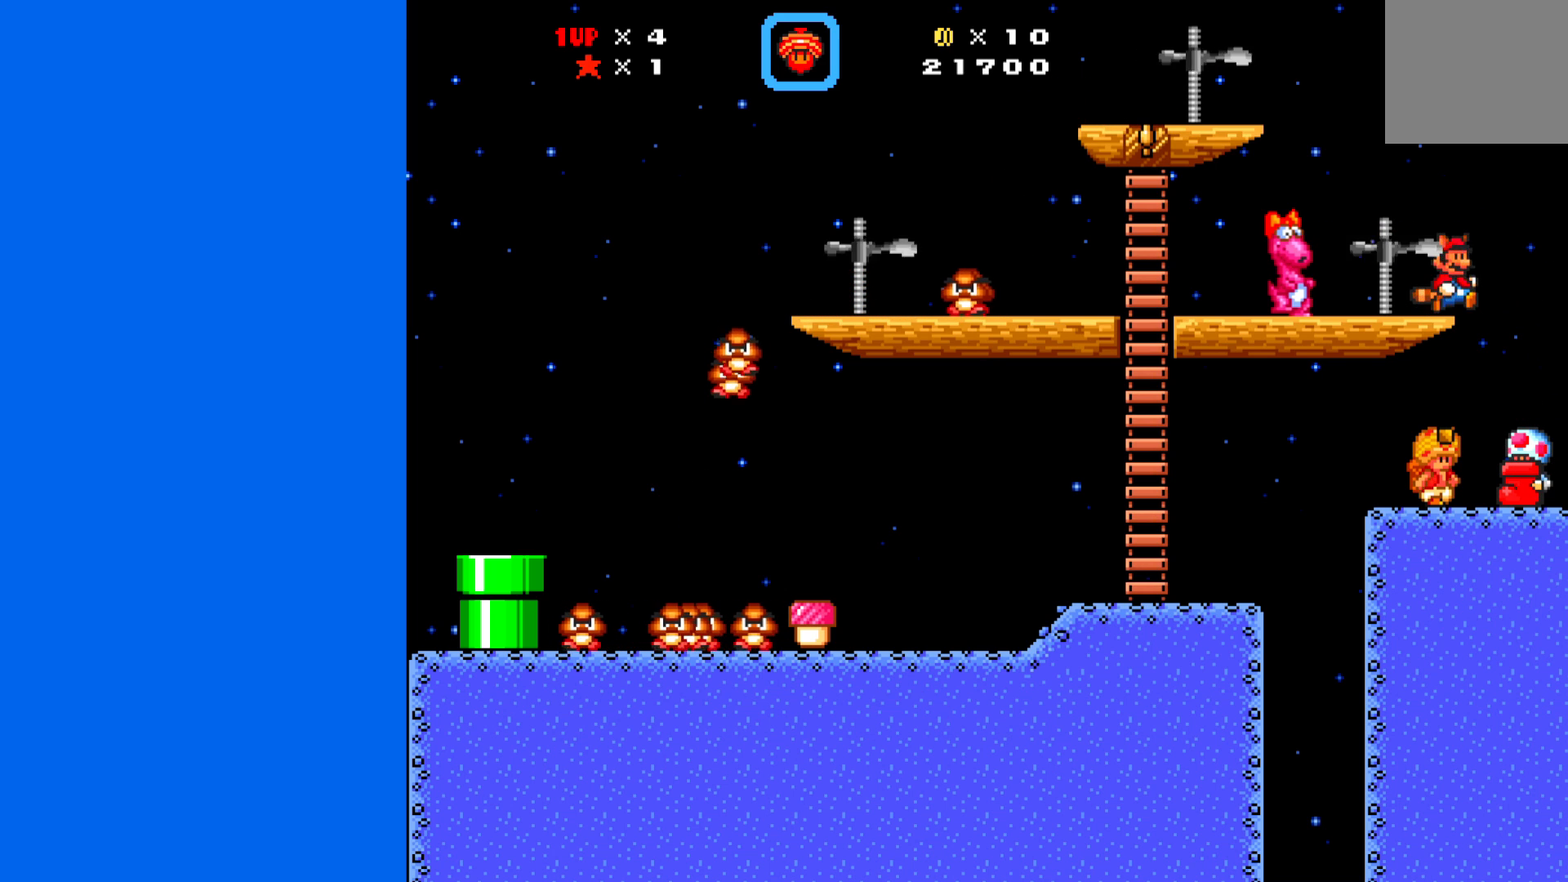
{"buttons": ["X"], "left_stick": "center", "events": [[50, "X", "down"], [83, "DPAD_RIGHT", "down"], [150, "DPAD_RIGHT", "up"], [317, "DPAD_LEFT", "down"], [367, "DPAD_LEFT", "up"]]}
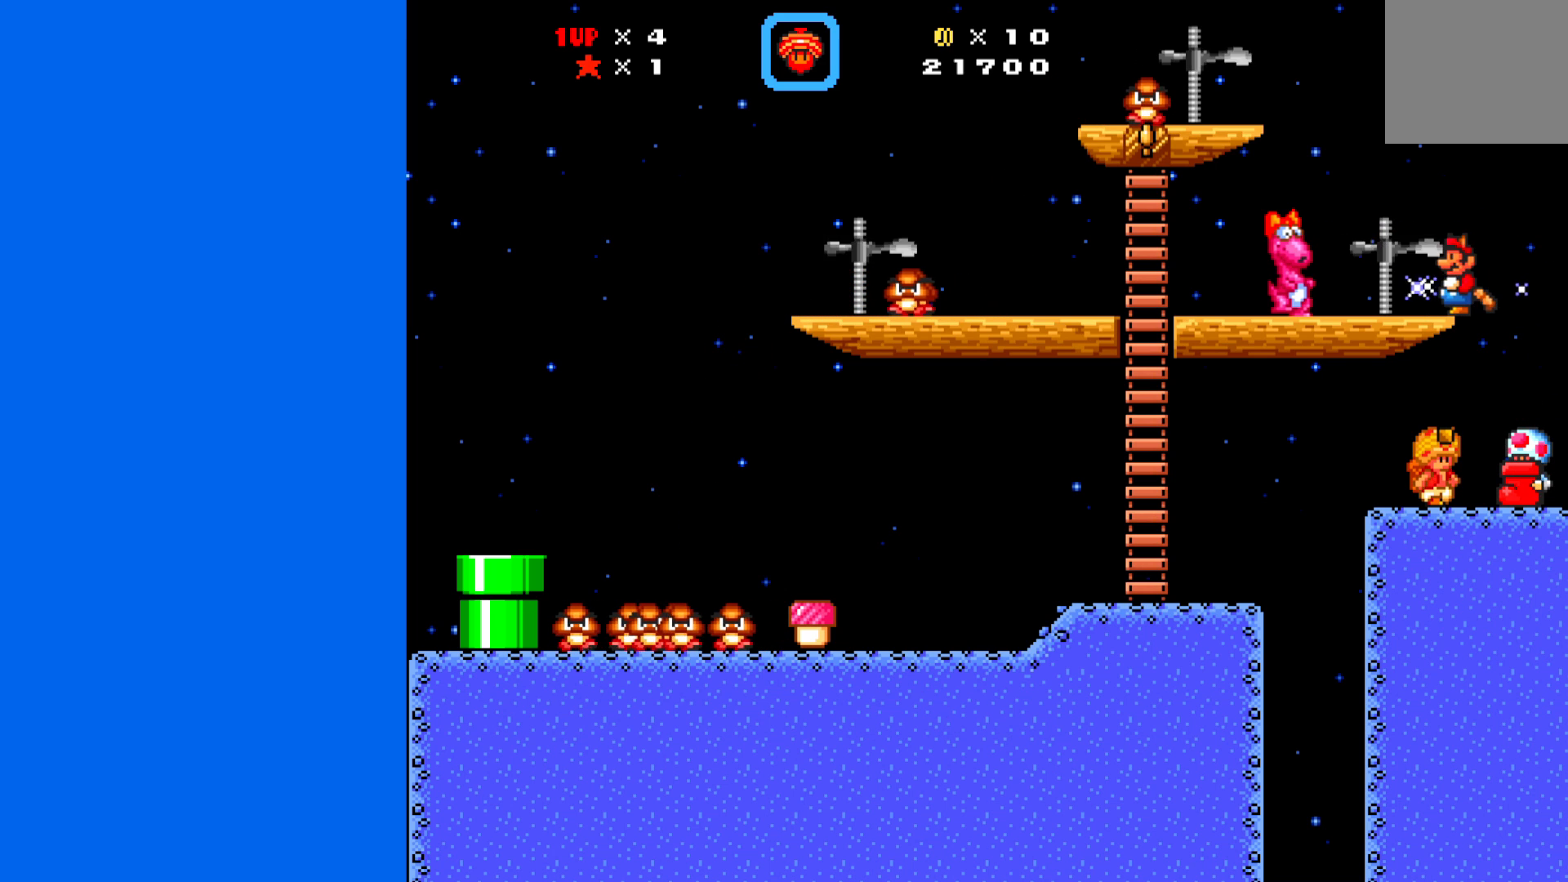
{"buttons": ["A", "X"], "left_stick": "center", "events": [[150, "A", "down"]]}
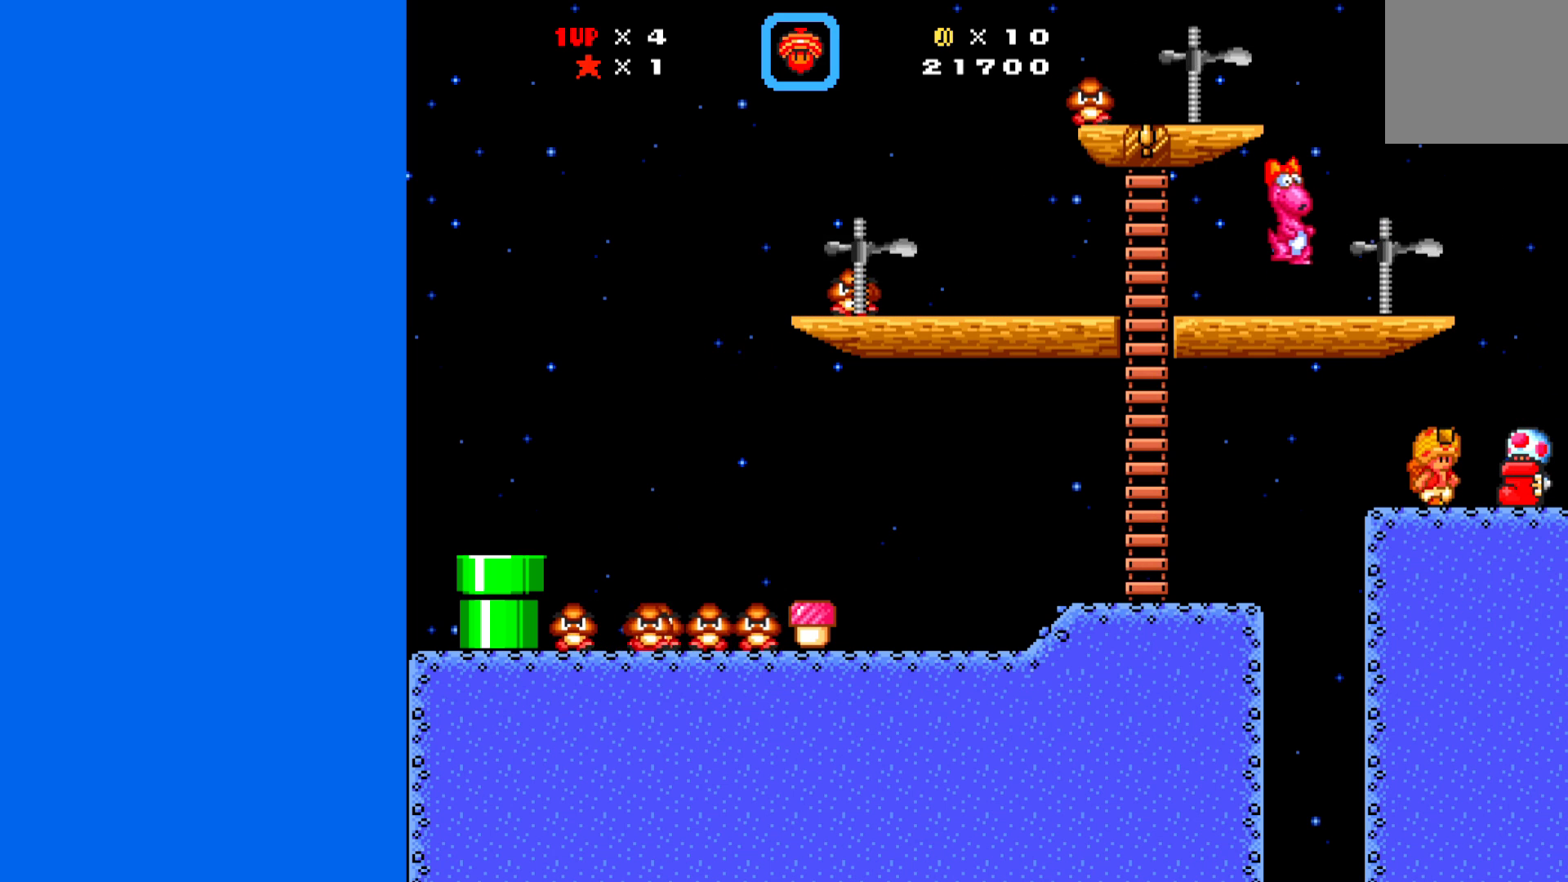
{"buttons": ["X", "DPAD_RIGHT"], "left_stick": "center", "events": [[67, "A", "up"], [500, "DPAD_RIGHT", "down"]]}
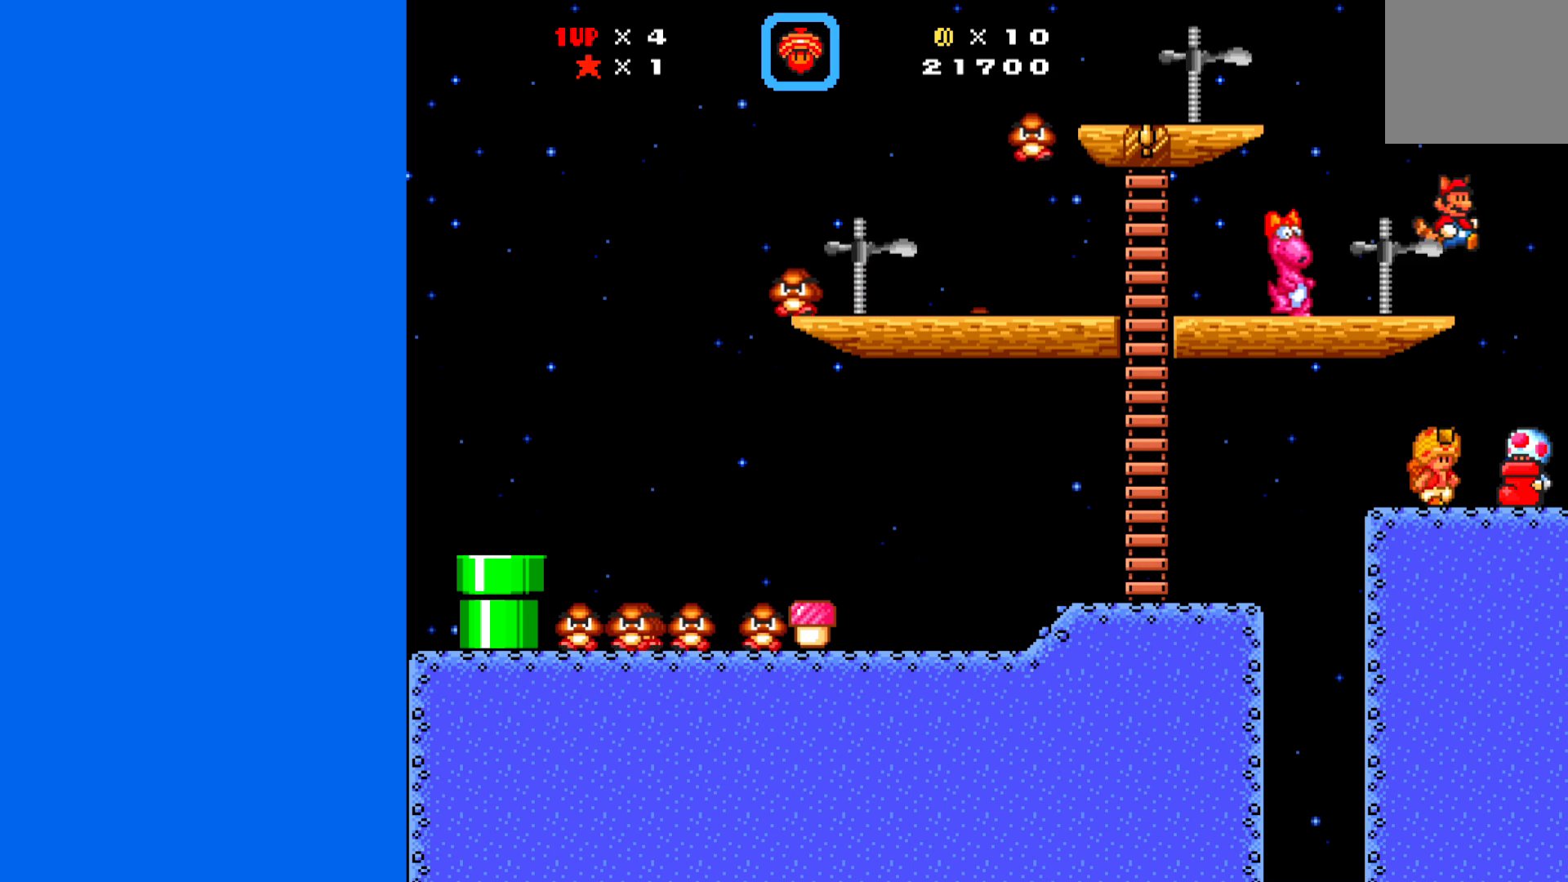
{"buttons": ["X", "DPAD_LEFT"], "left_stick": "center", "events": [[150, "A", "down"], [233, "DPAD_RIGHT", "up"], [367, "DPAD_LEFT", "down"], [500, "A", "up"]]}
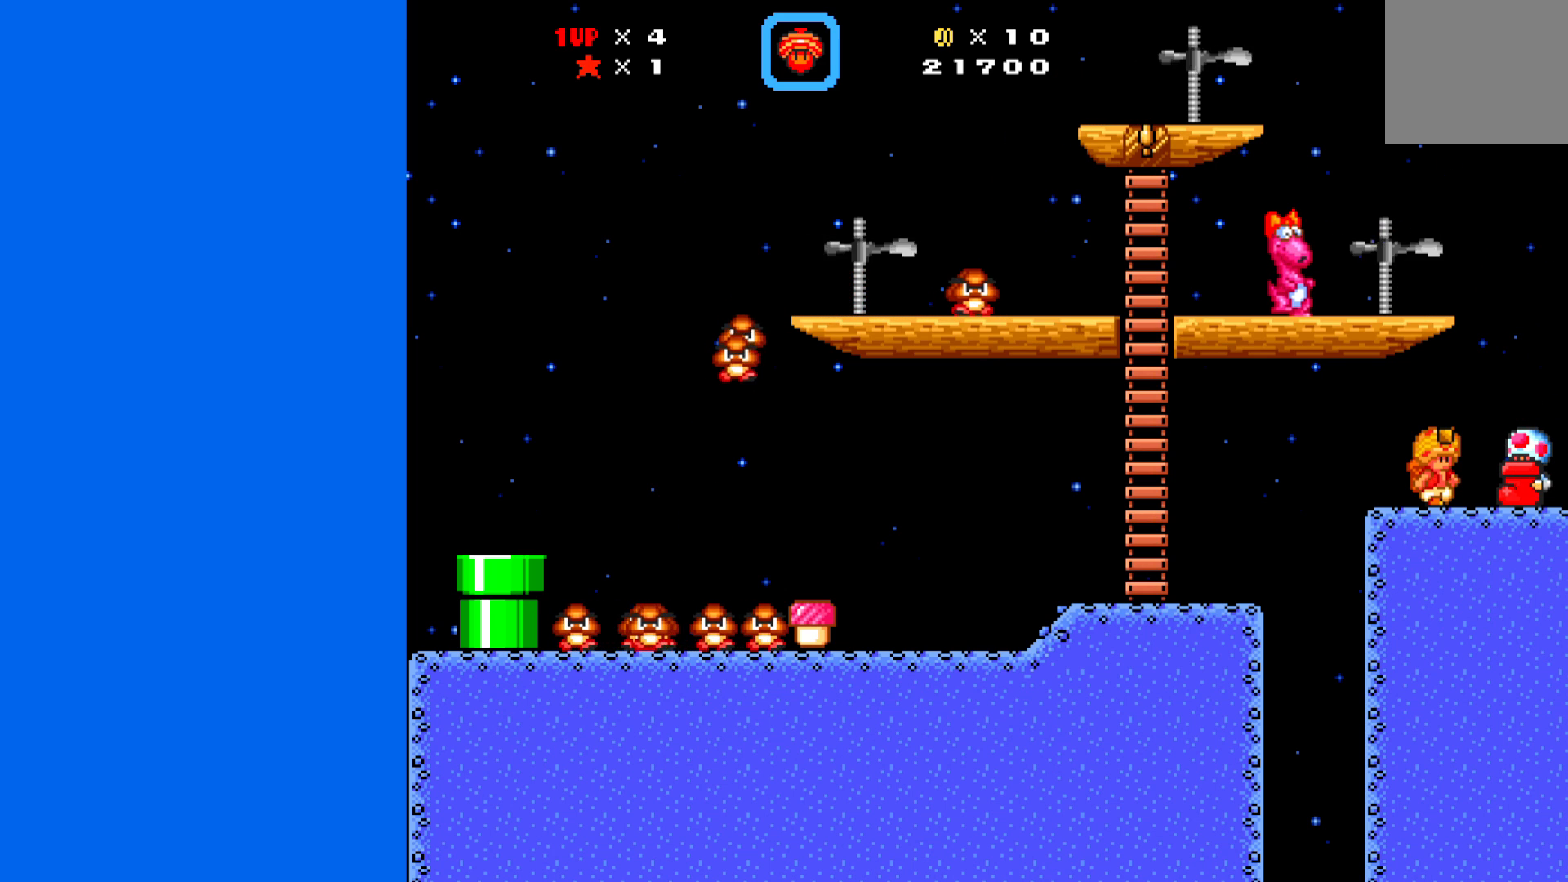
{"buttons": ["A", "X", "DPAD_RIGHT"], "left_stick": "center", "events": [[83, "A", "down"], [367, "DPAD_LEFT", "up"], [367, "DPAD_UP", "down"], [383, "DPAD_RIGHT", "down"], [400, "DPAD_UP", "up"]]}